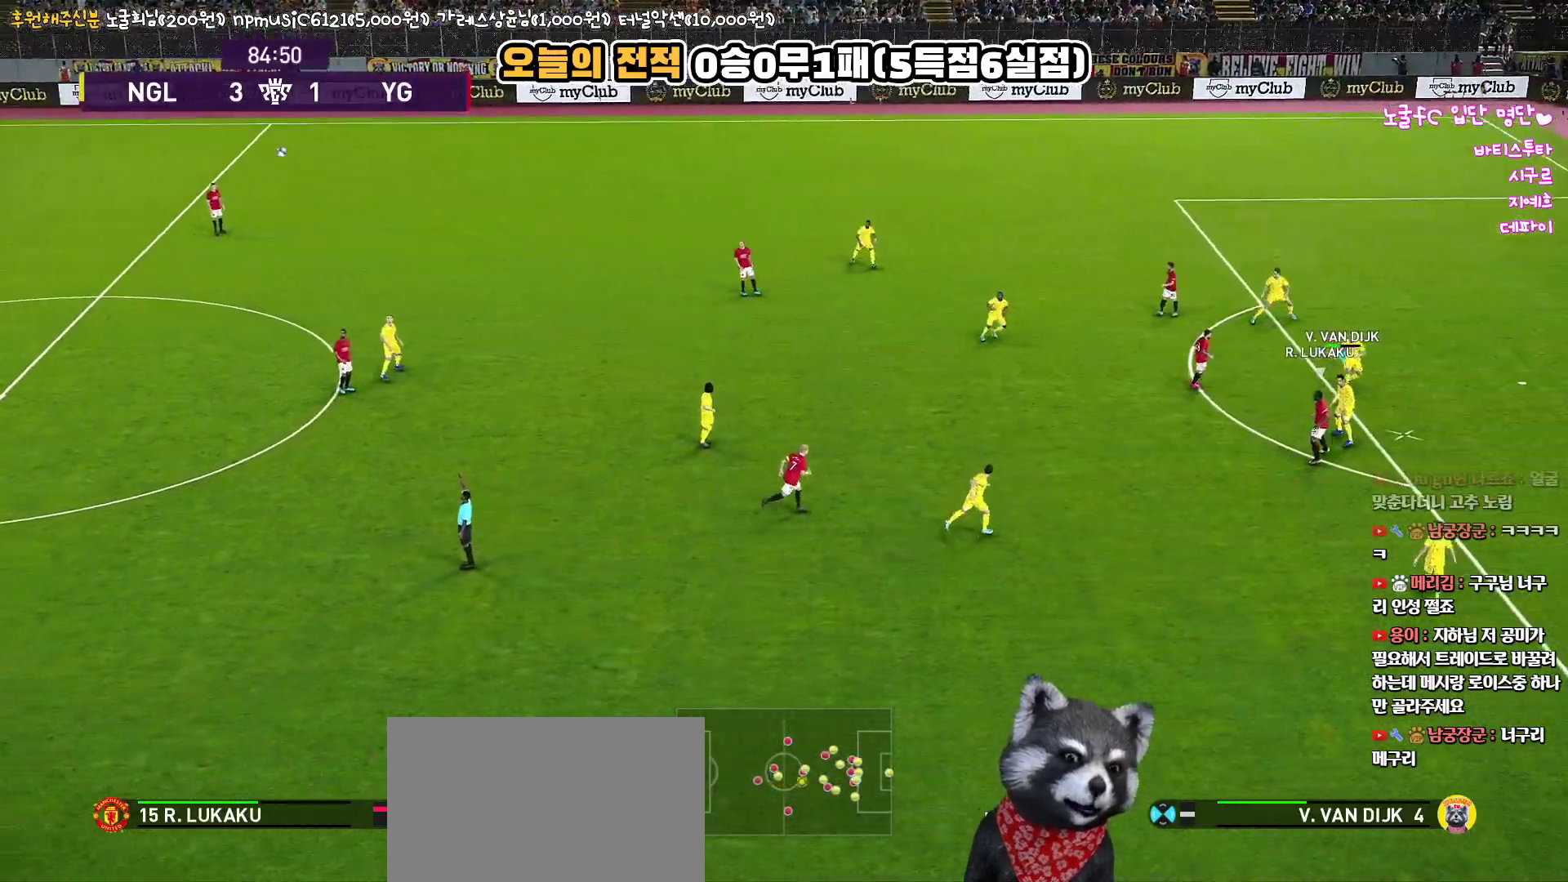
Gameplay with a controller (PlayStation layout); each line is a JSON object with the inputs held at the frame after it. "events" lists button and stick changes between this image and that frame as [ms after this image, input, new state], when the widget could be followed in between.
{"buttons": ["R2"], "left_stick": "left", "right_stick": "center", "events": [[50, "R1", "down"], [333, "left_stick", "left"], [367, "R1", "up"], [383, "R2", "up"], [433, "R2", "down"]]}
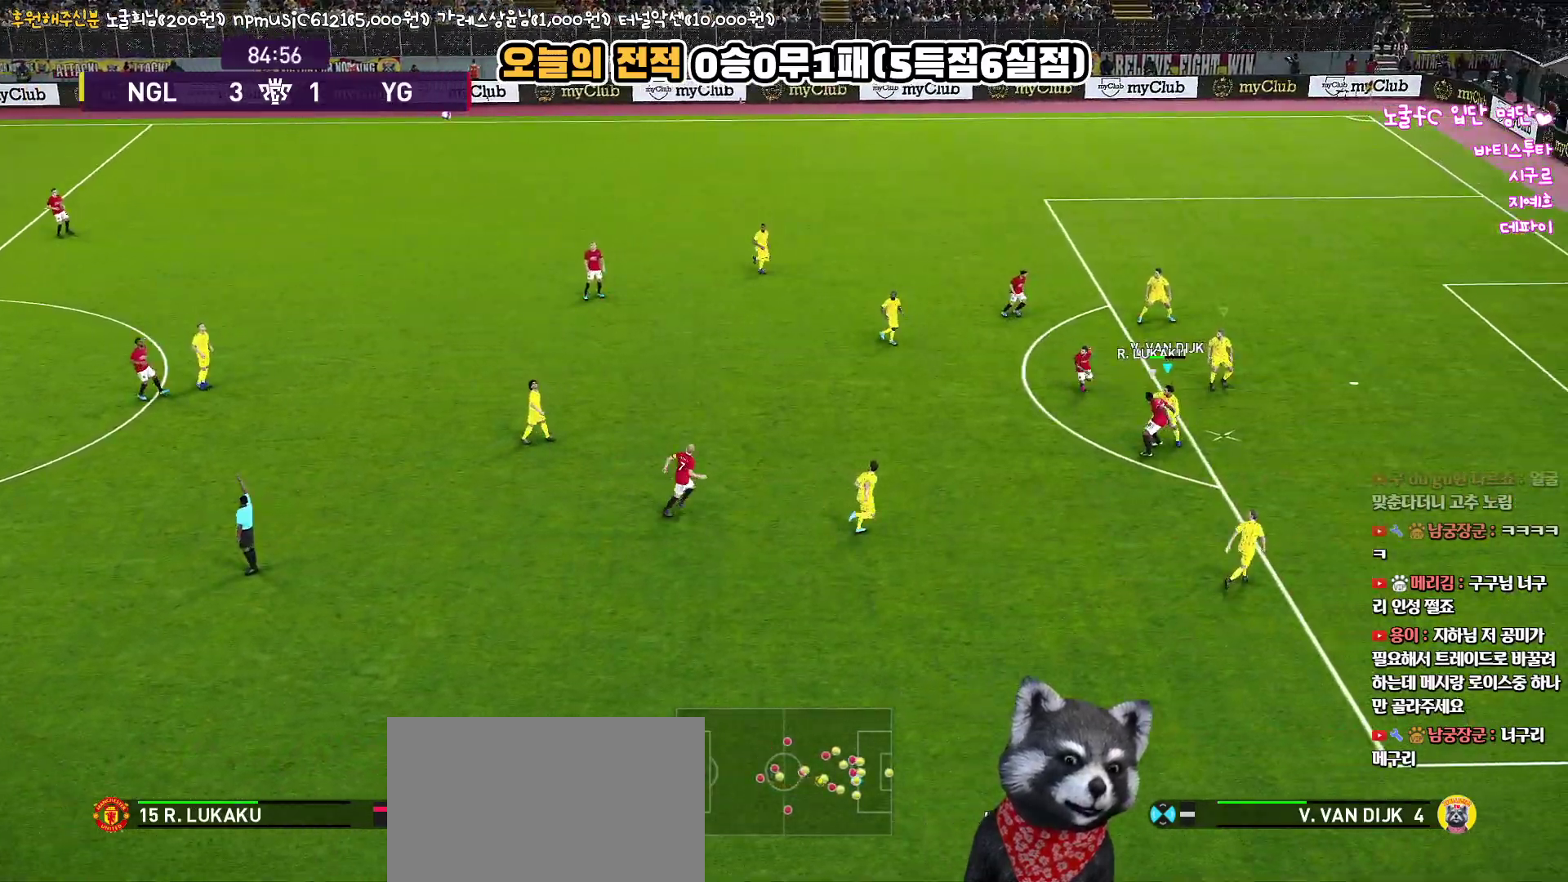
{"buttons": ["CROSS", "R2", "L3"], "left_stick": "left", "right_stick": "center", "events": [[33, "L3", "down"], [67, "R2", "up"], [100, "R2", "down"], [500, "CROSS", "down"]]}
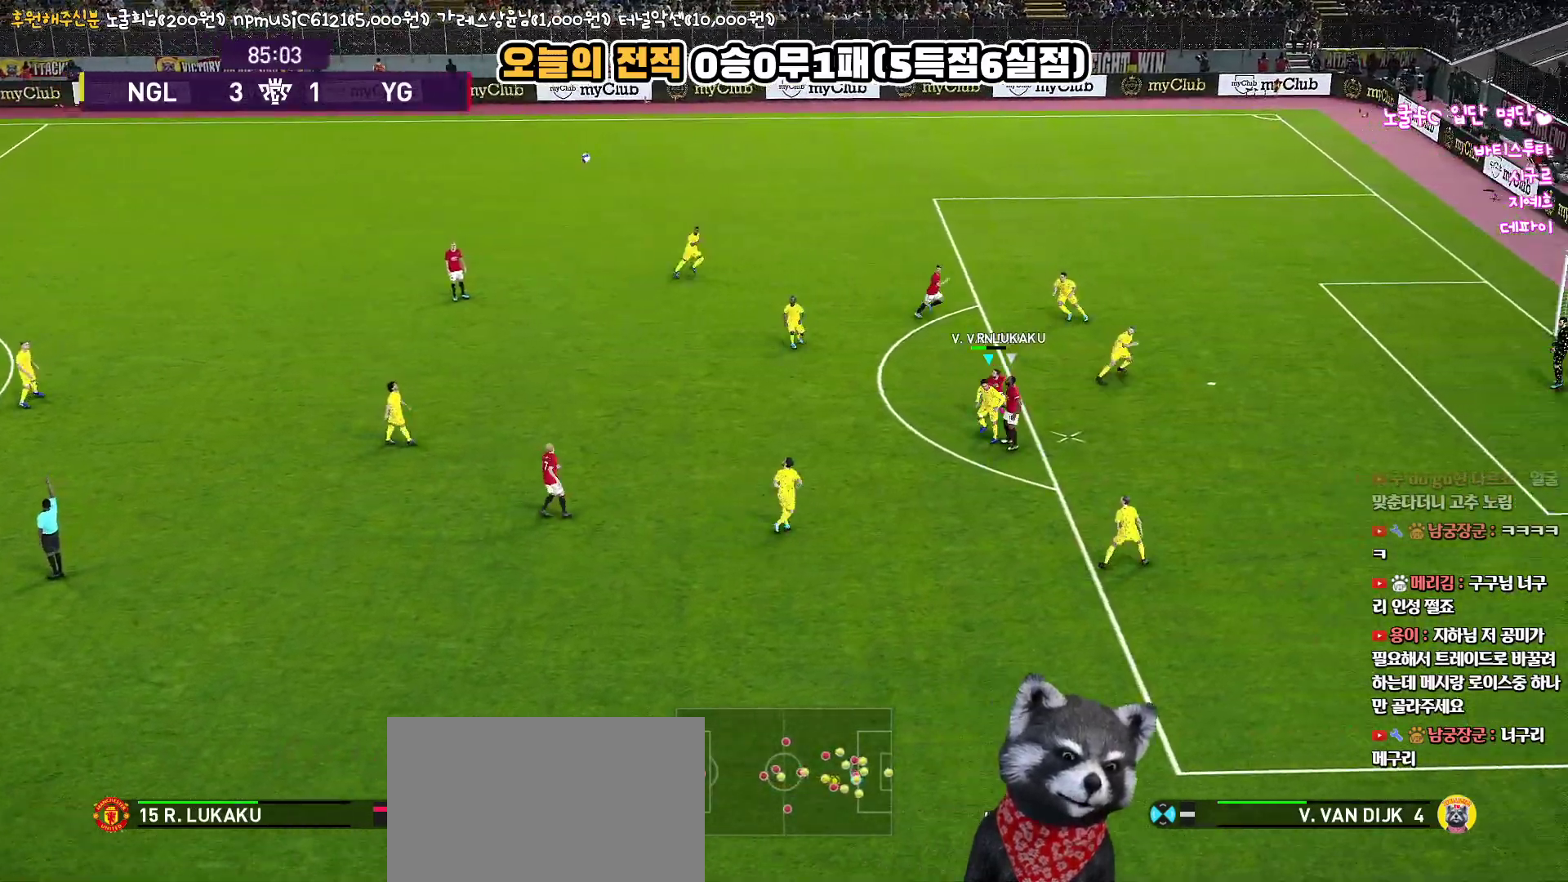
{"buttons": ["L3"], "left_stick": "left", "right_stick": "center", "events": [[50, "R2", "up"], [183, "CROSS", "up"]]}
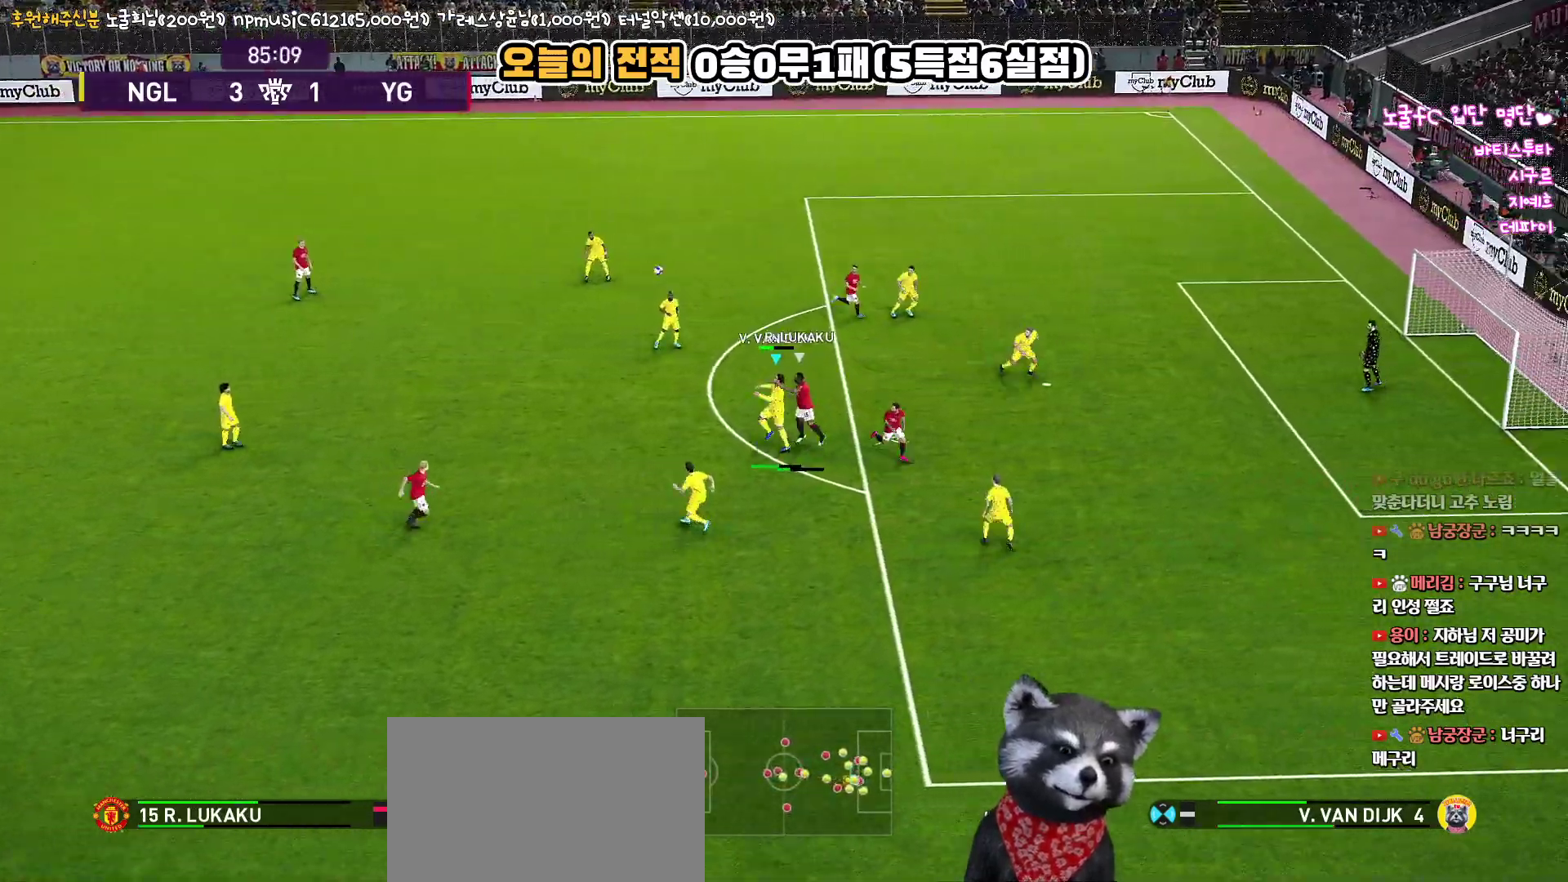
{"buttons": [], "left_stick": "left", "right_stick": "center", "events": [[483, "L3", "up"]]}
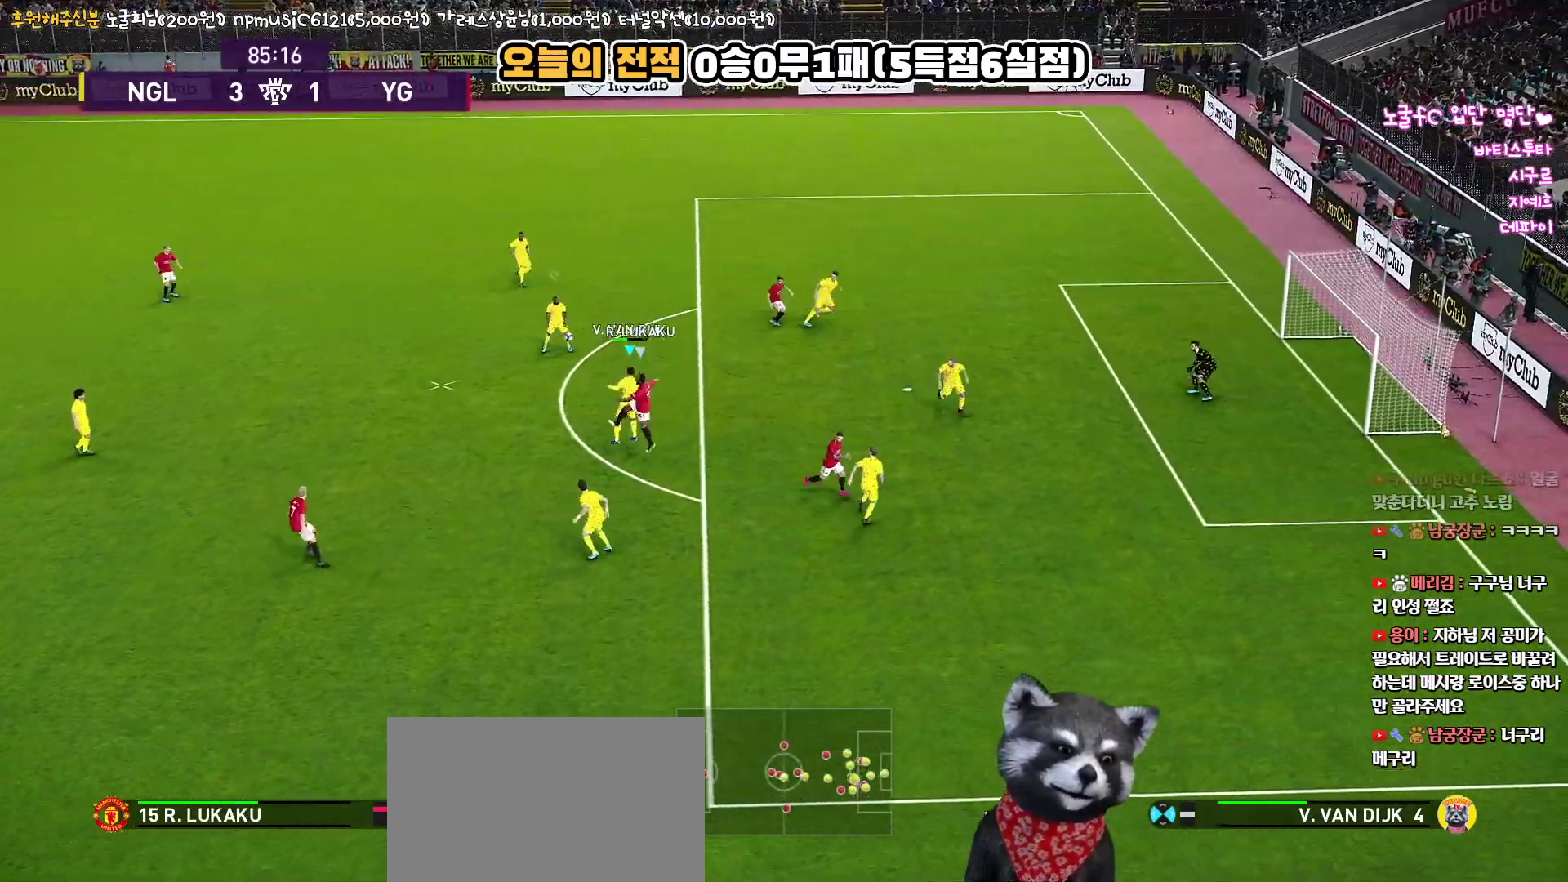
{"buttons": ["R1"], "left_stick": "left", "right_stick": "center", "events": [[83, "left_stick", "center"], [217, "L1", "down"], [250, "left_stick", "up-left"], [283, "R1", "down"], [350, "left_stick", "left"], [367, "L1", "up"]]}
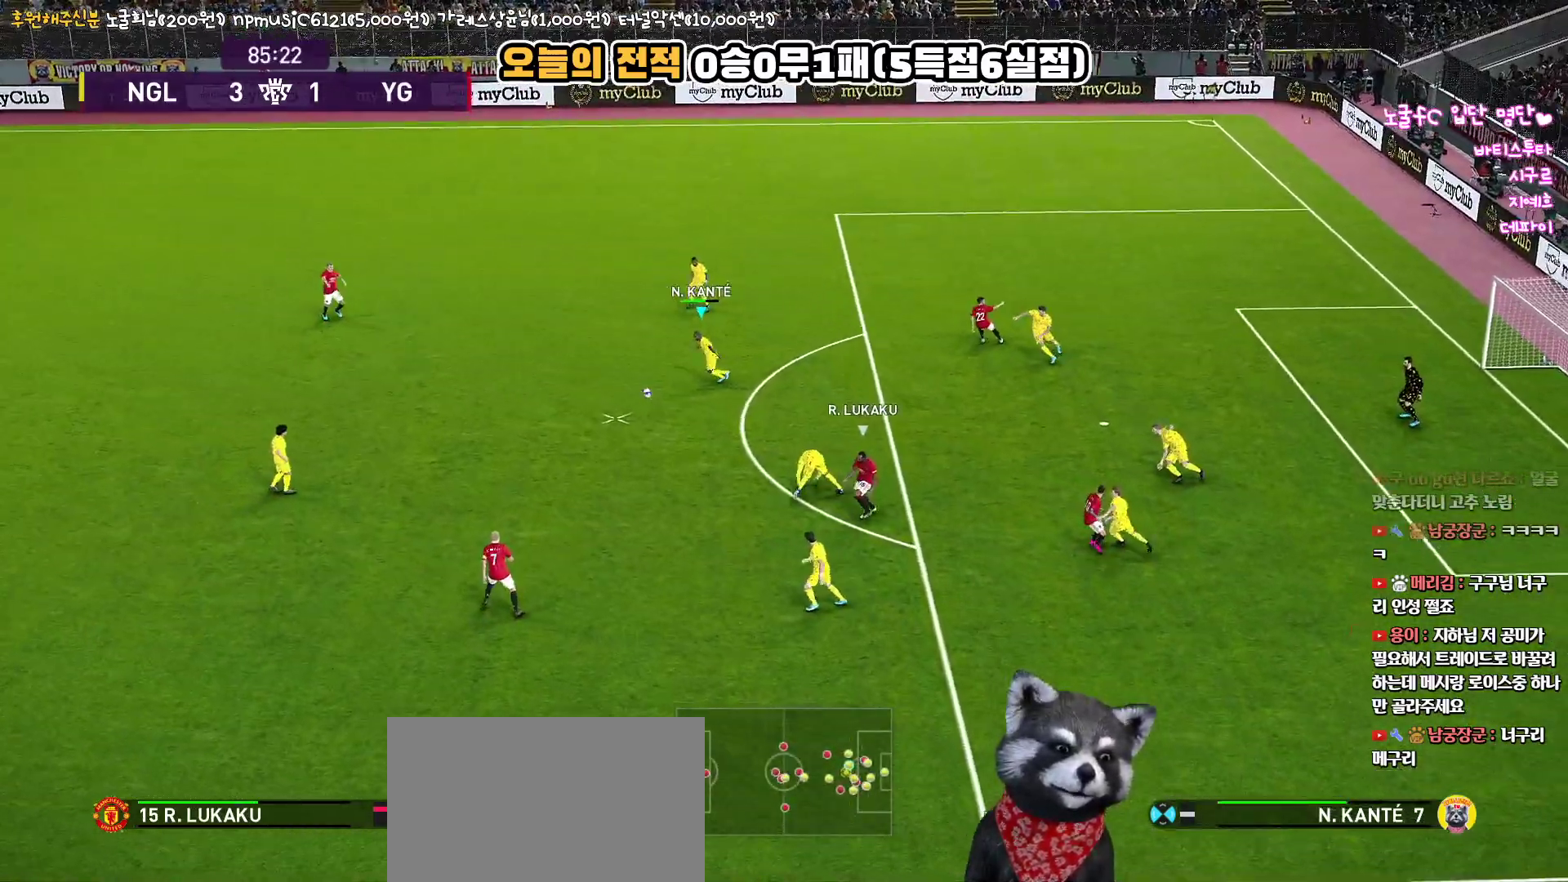
{"buttons": ["L3"], "left_stick": "left", "right_stick": "center", "events": [[50, "L3", "down"], [83, "CROSS", "down"], [200, "CROSS", "up"], [383, "R1", "up"]]}
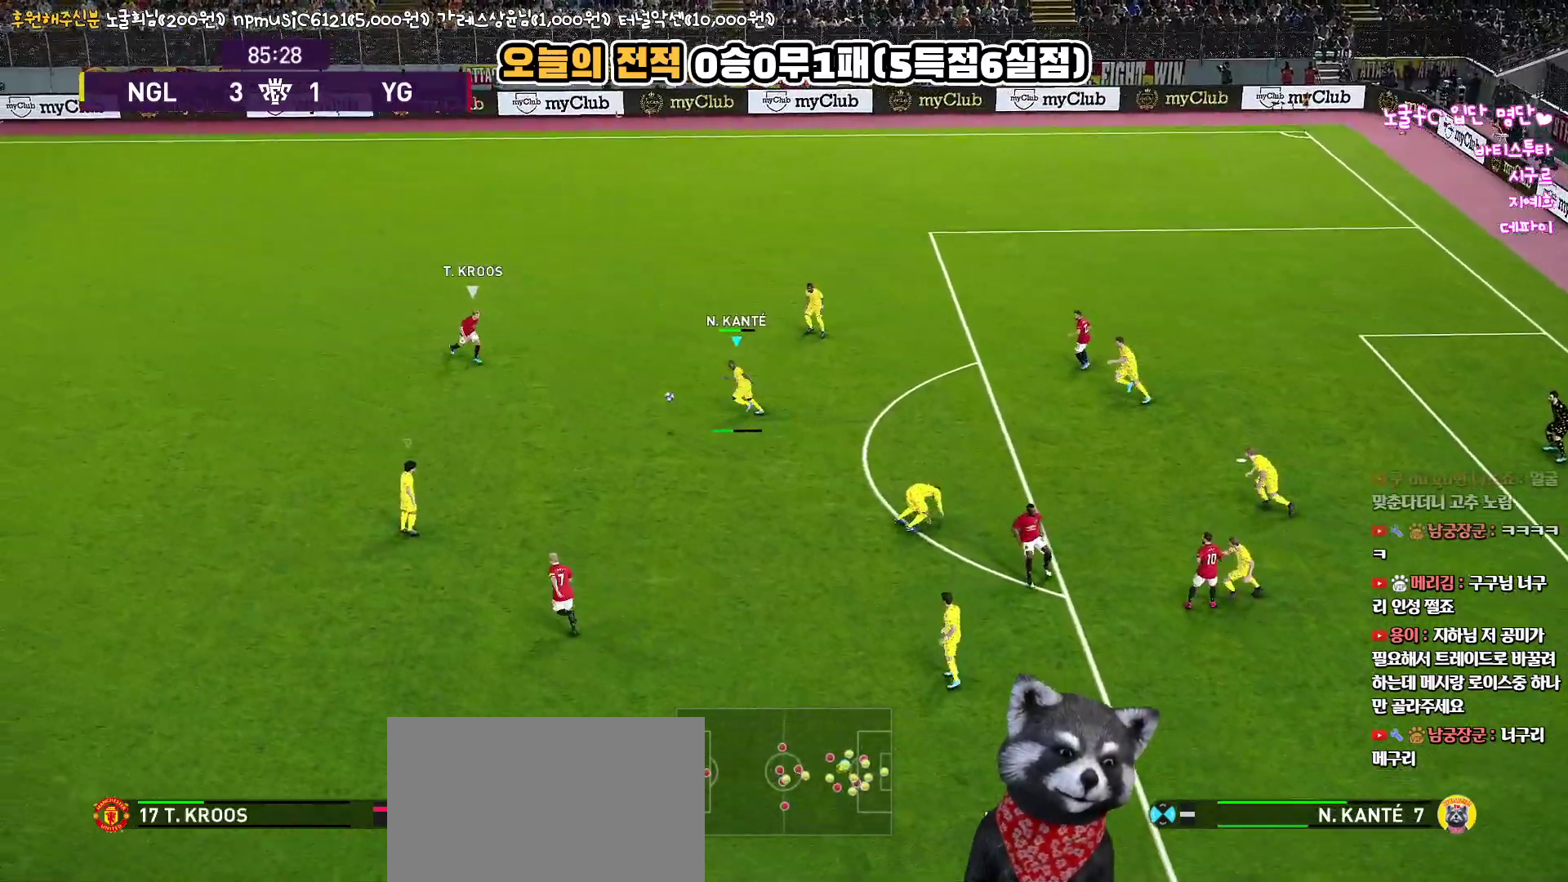
{"buttons": ["L3"], "left_stick": "left", "right_stick": "center", "events": []}
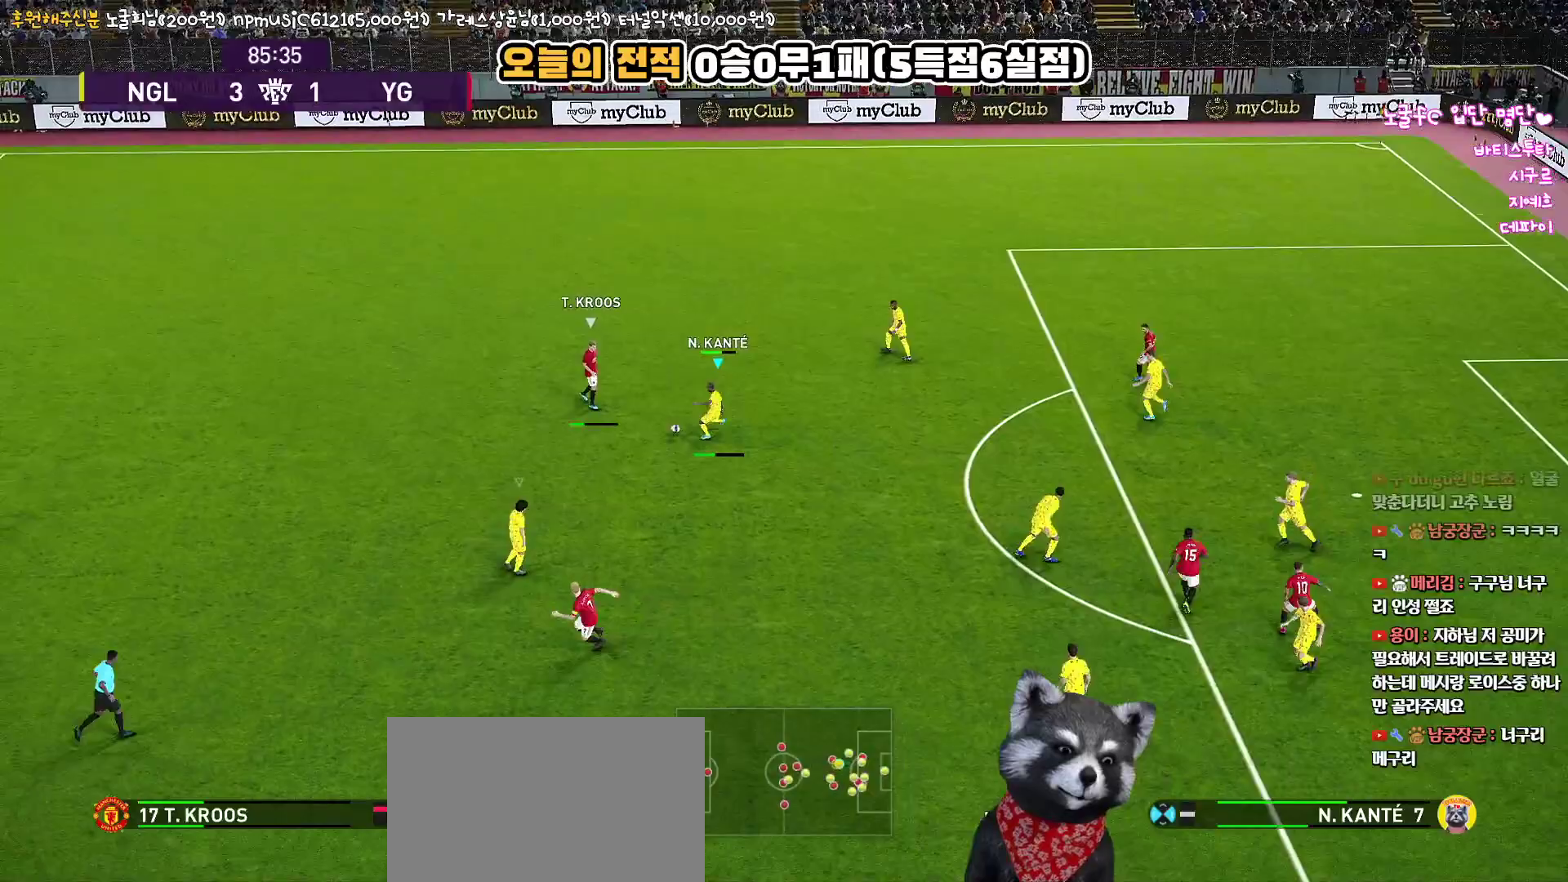
{"buttons": [], "left_stick": "center", "right_stick": "center", "events": [[250, "L3", "up"], [383, "left_stick", "up"], [483, "left_stick", "center"]]}
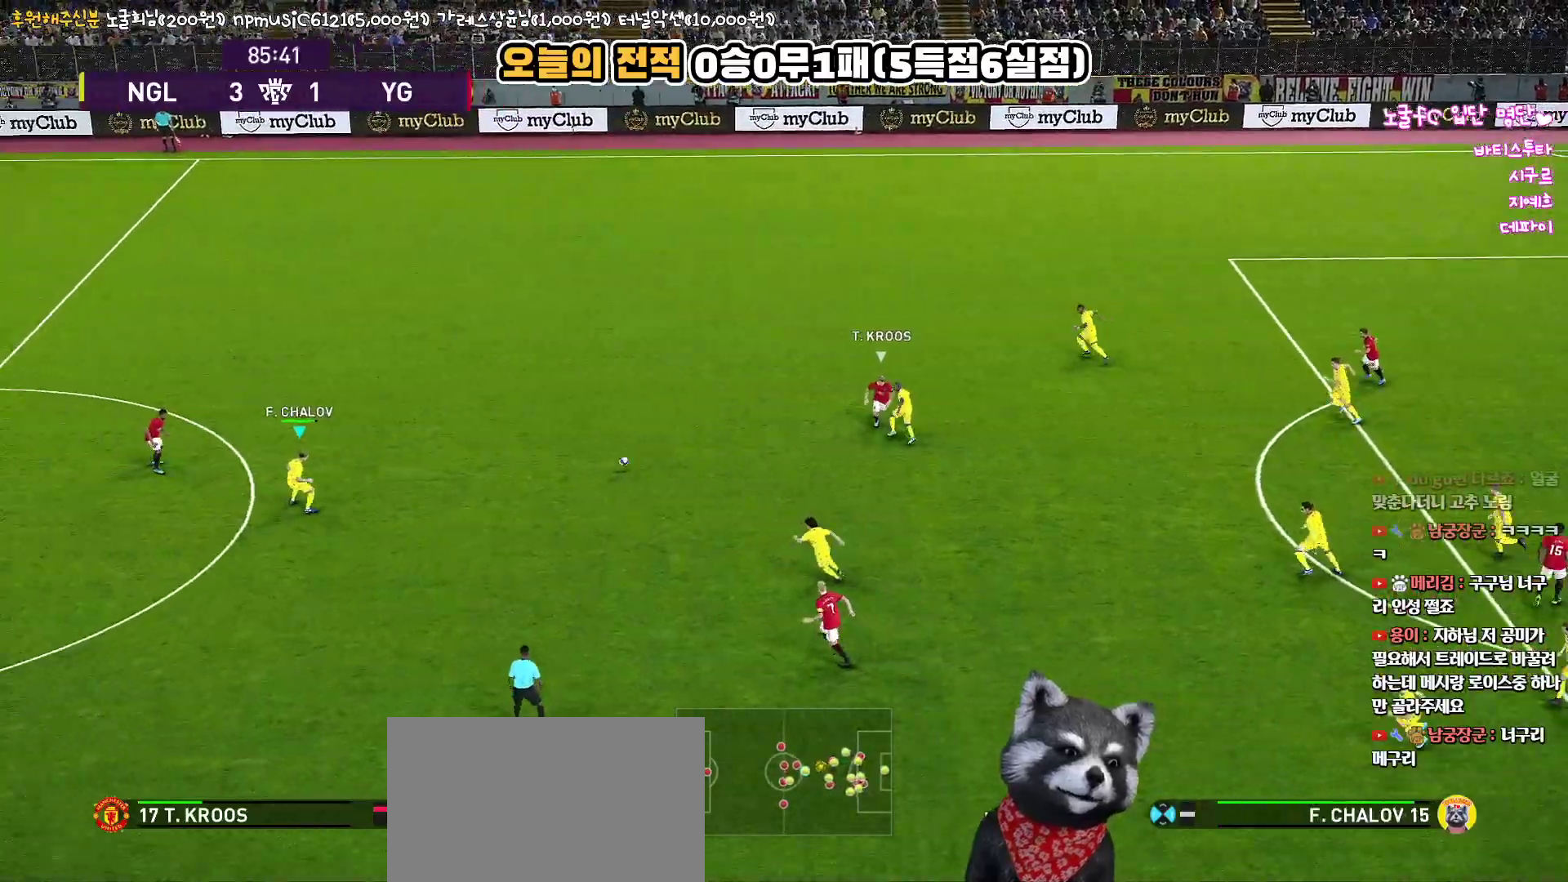
{"buttons": ["L3"], "left_stick": "down", "right_stick": "center", "events": [[117, "left_stick", "down"], [133, "L3", "down"]]}
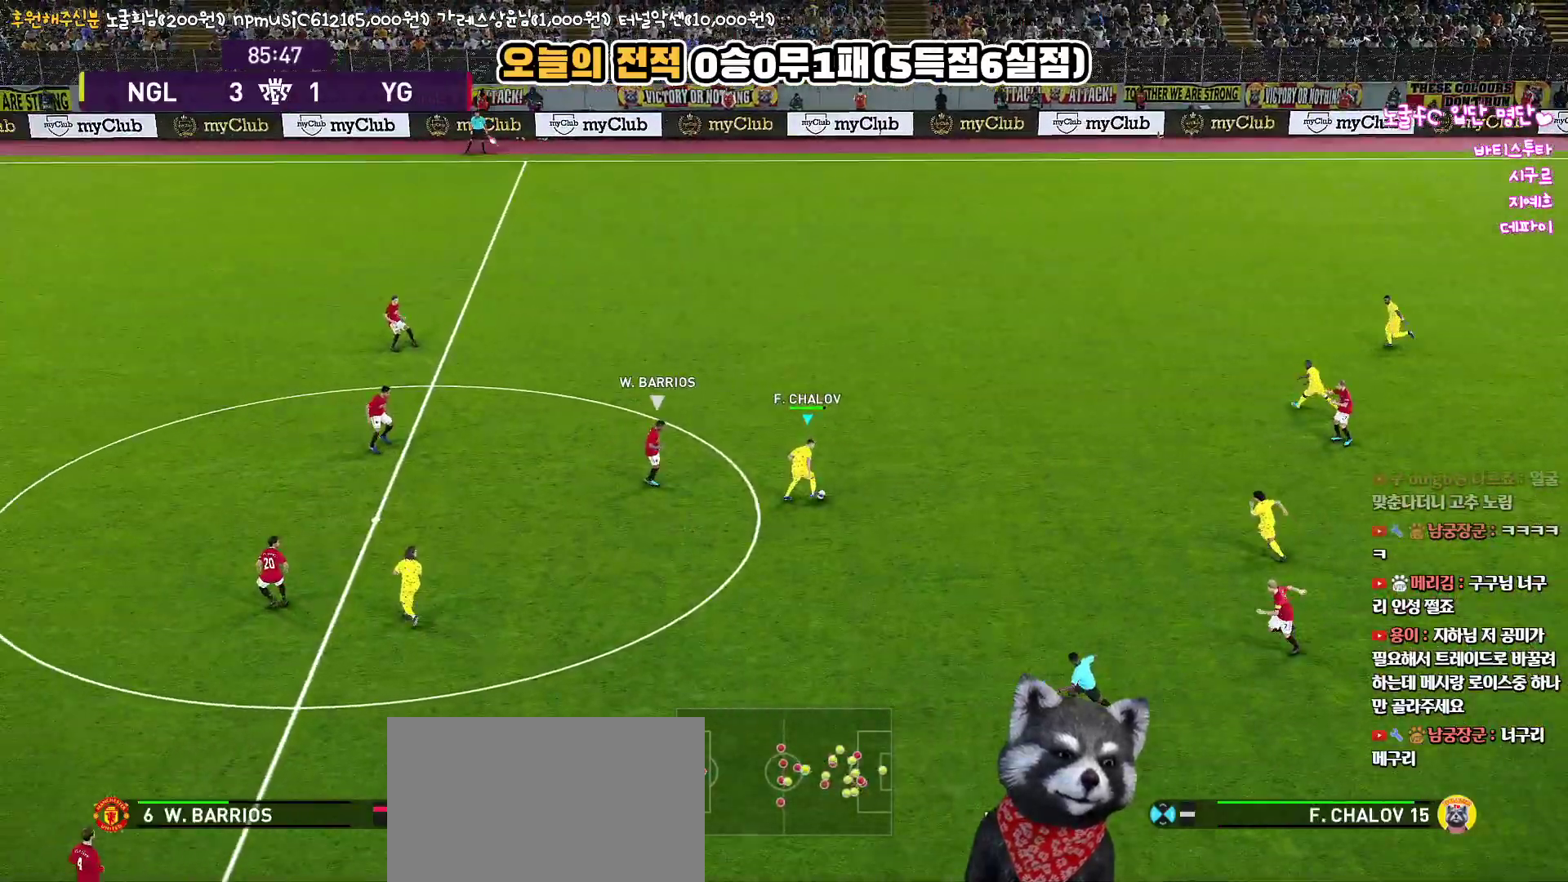
{"buttons": ["L1", "L3"], "left_stick": "right", "right_stick": "center", "events": [[100, "CROSS", "down"], [100, "L1", "down"], [117, "left_stick", "right"], [183, "CROSS", "up"]]}
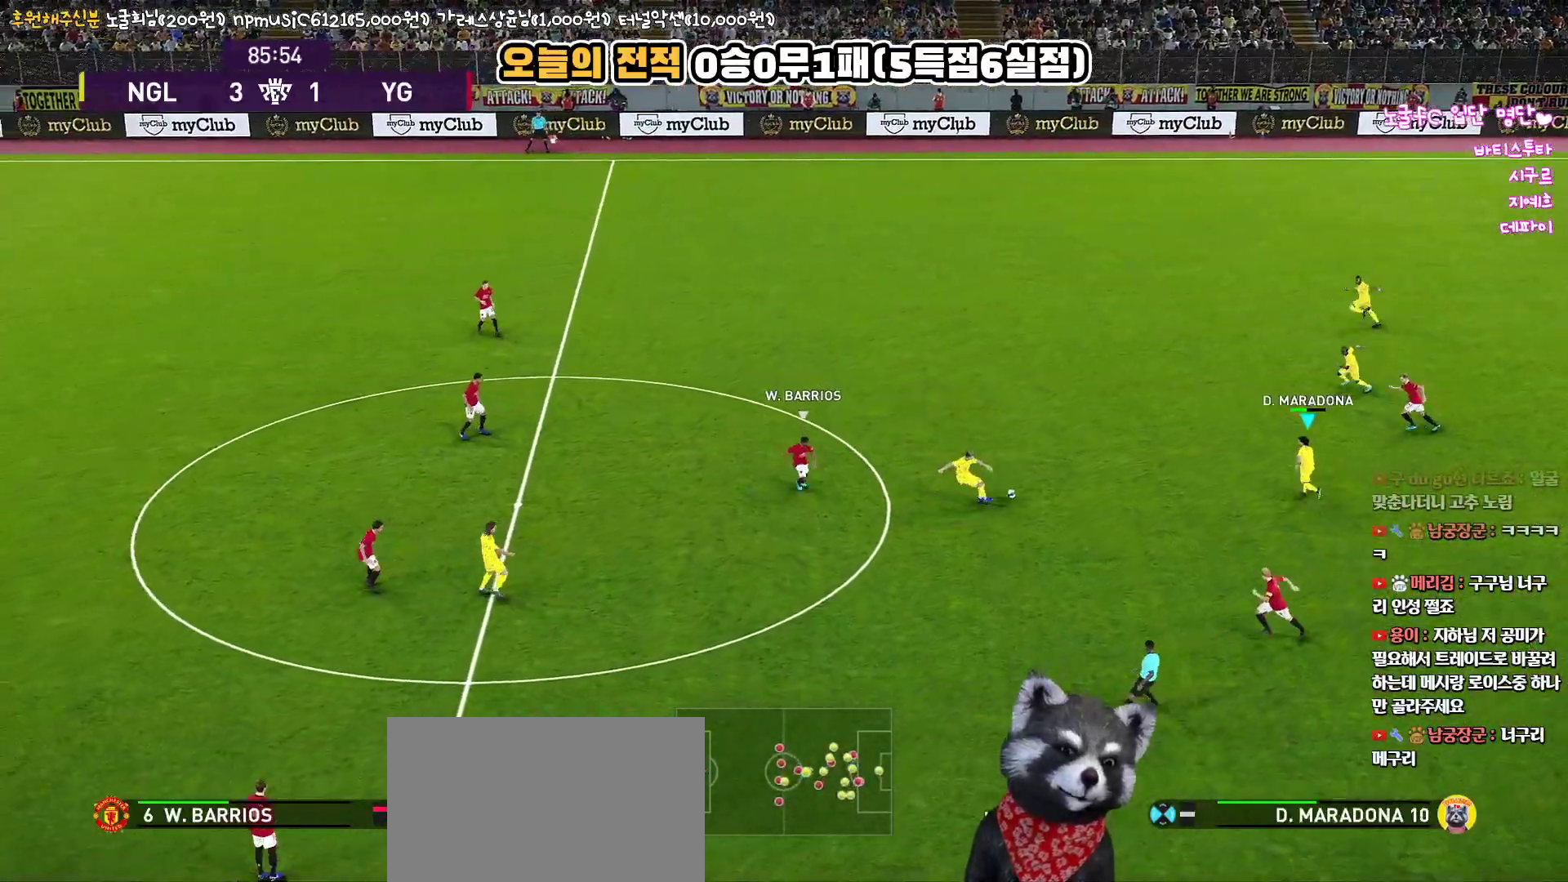
{"buttons": ["L3"], "left_stick": "up", "right_stick": "center", "events": [[83, "L3", "up"], [117, "L1", "up"], [133, "TRIANGLE", "down"], [150, "left_stick", "up"], [267, "L3", "down"], [367, "TRIANGLE", "up"]]}
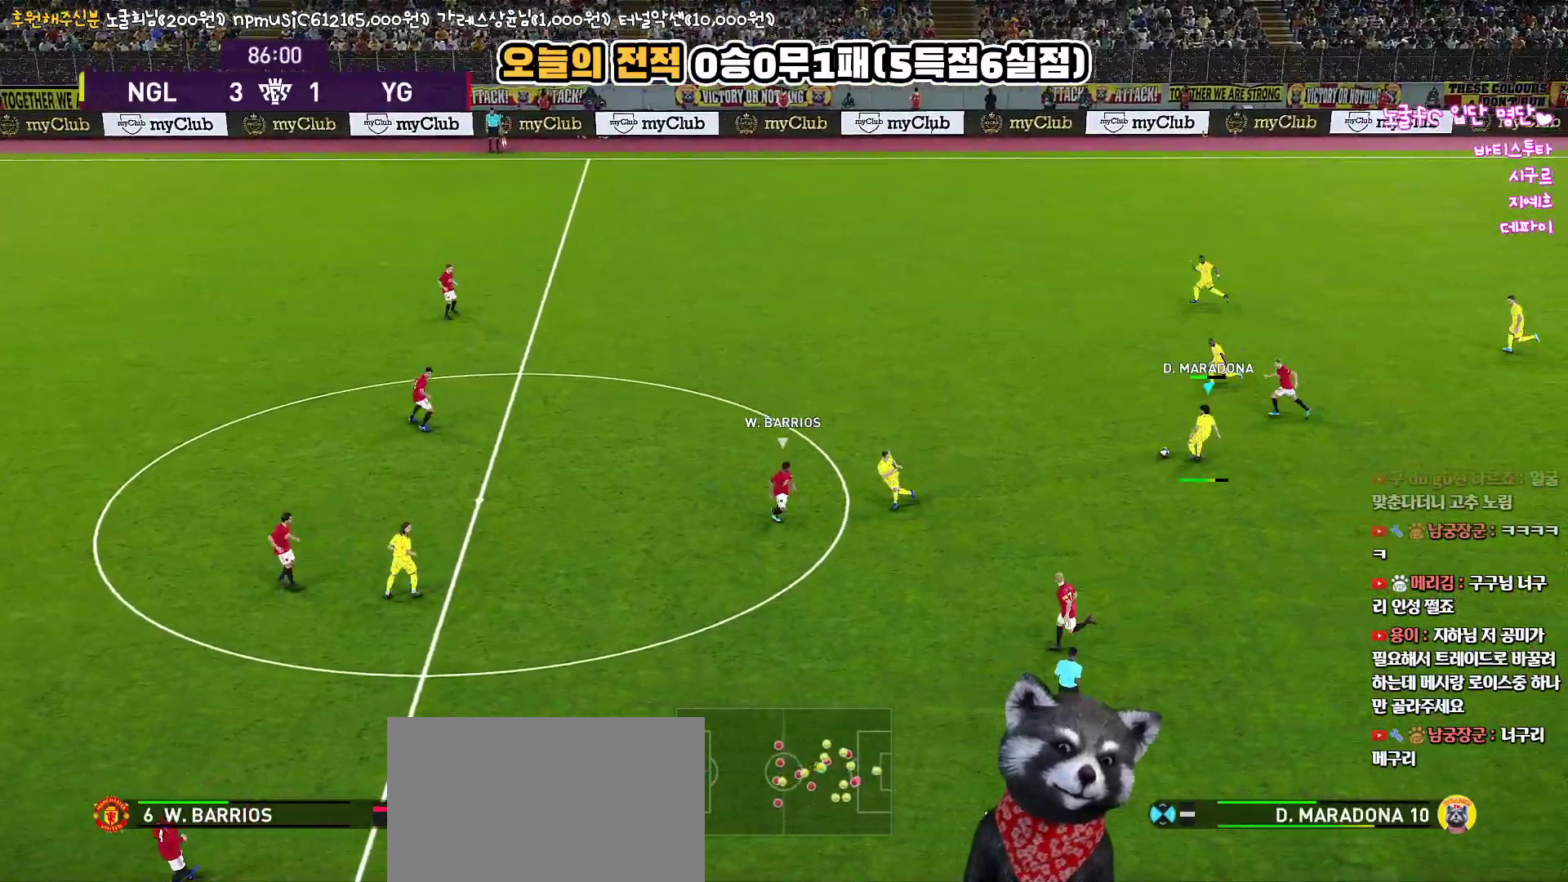
{"buttons": ["R1"], "left_stick": "left", "right_stick": "center", "events": [[200, "L3", "up"], [333, "left_stick", "left"], [433, "R1", "down"]]}
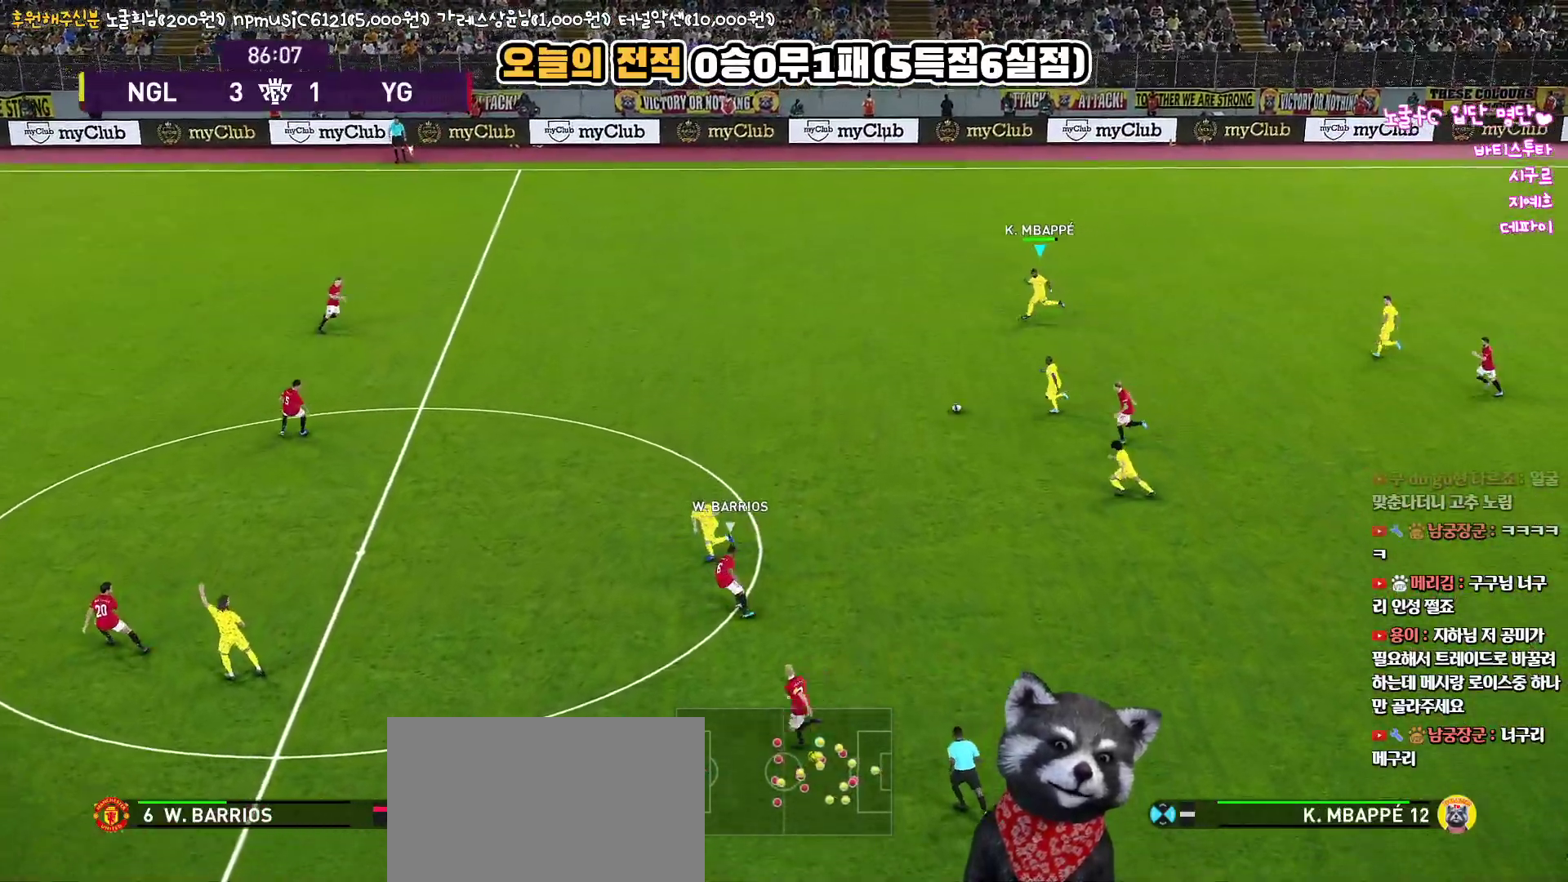
{"buttons": ["R1"], "left_stick": "left", "right_stick": "center", "events": []}
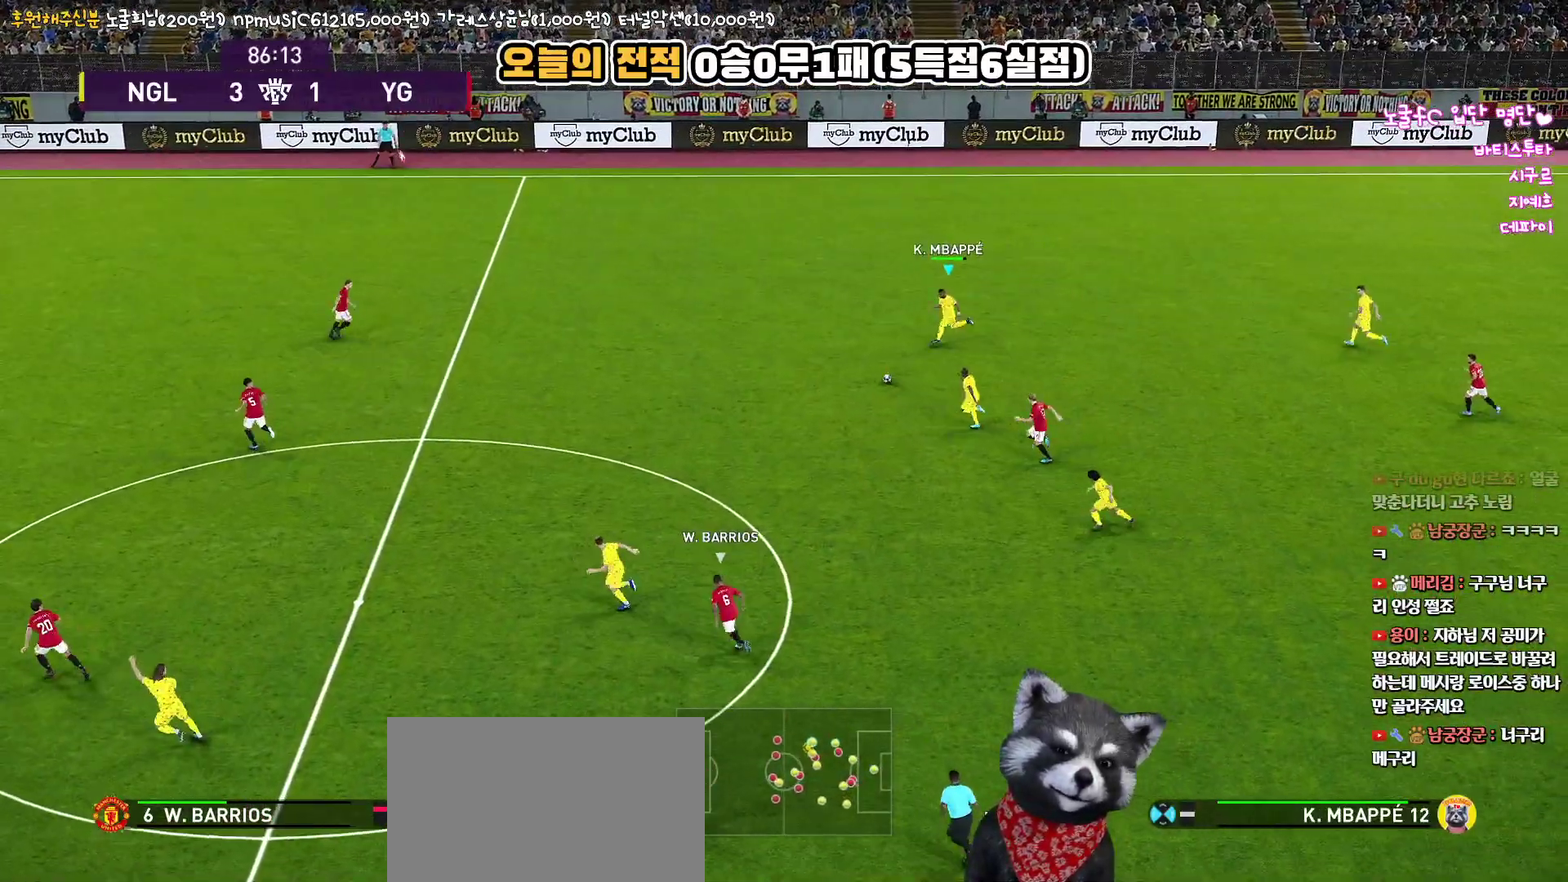
{"buttons": ["R1"], "left_stick": "left", "right_stick": "center", "events": []}
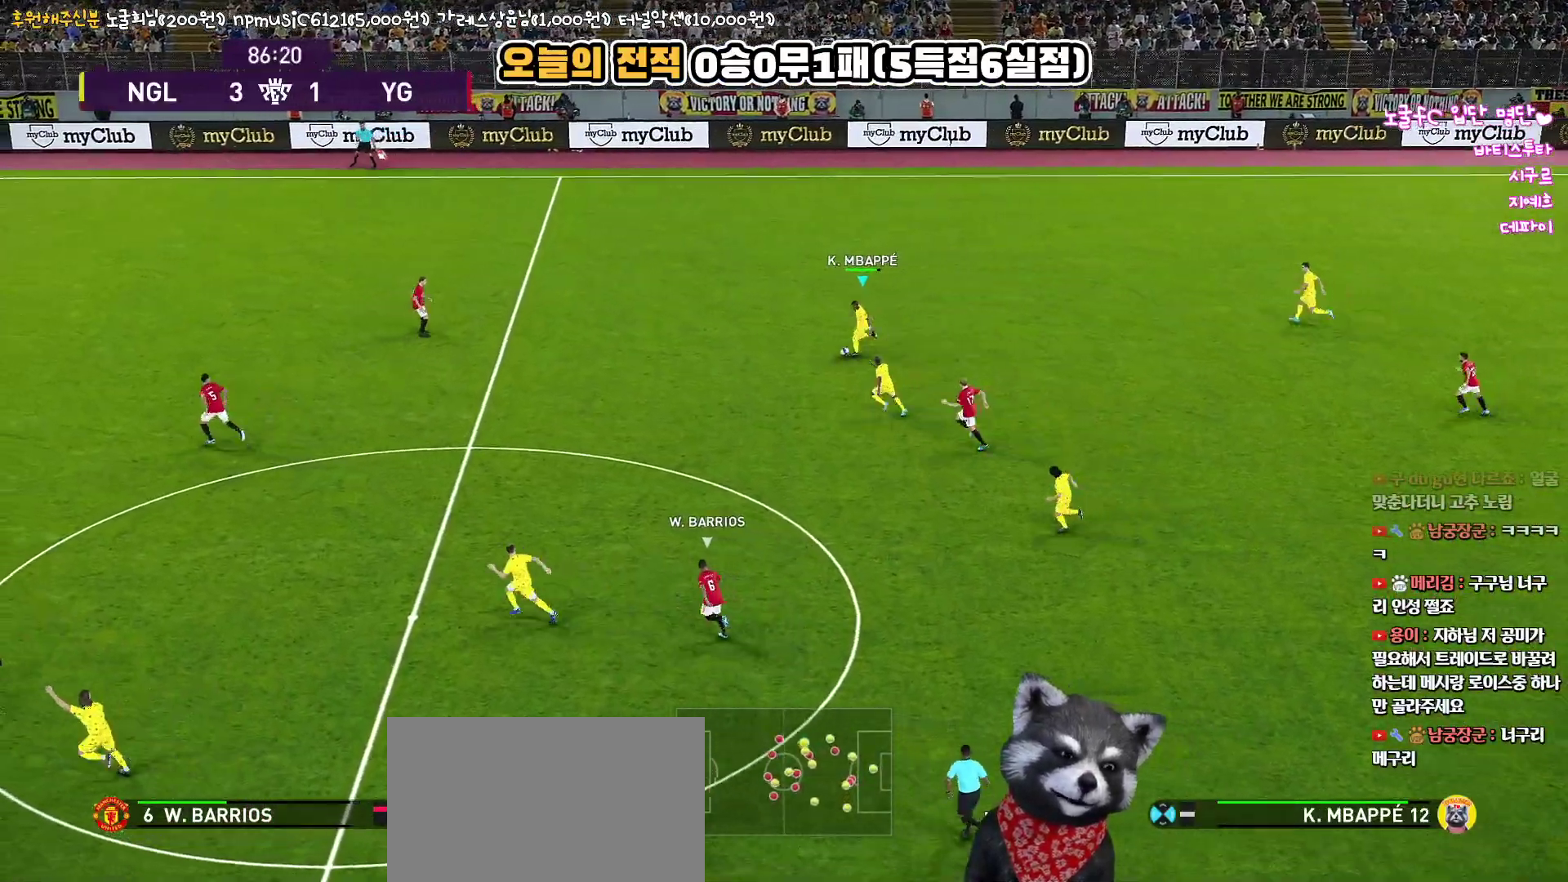
{"buttons": [], "left_stick": "down-left", "right_stick": "center", "events": [[300, "R1", "up"], [433, "left_stick", "down-left"]]}
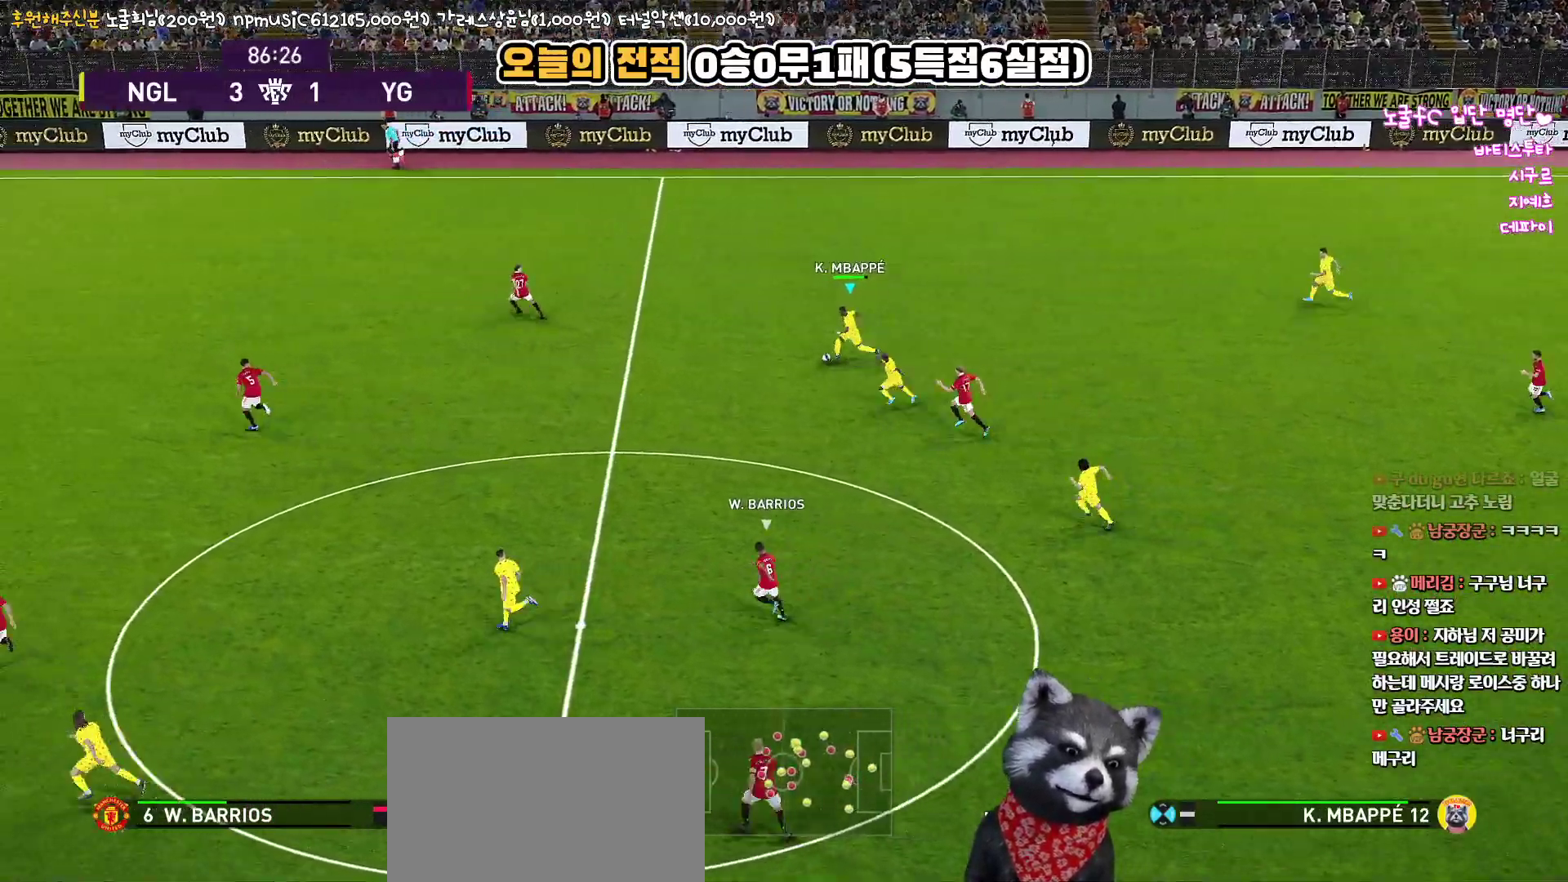
{"buttons": ["L3"], "left_stick": "down-left", "right_stick": "center", "events": [[67, "TRIANGLE", "down"], [83, "L3", "down"], [200, "TRIANGLE", "up"]]}
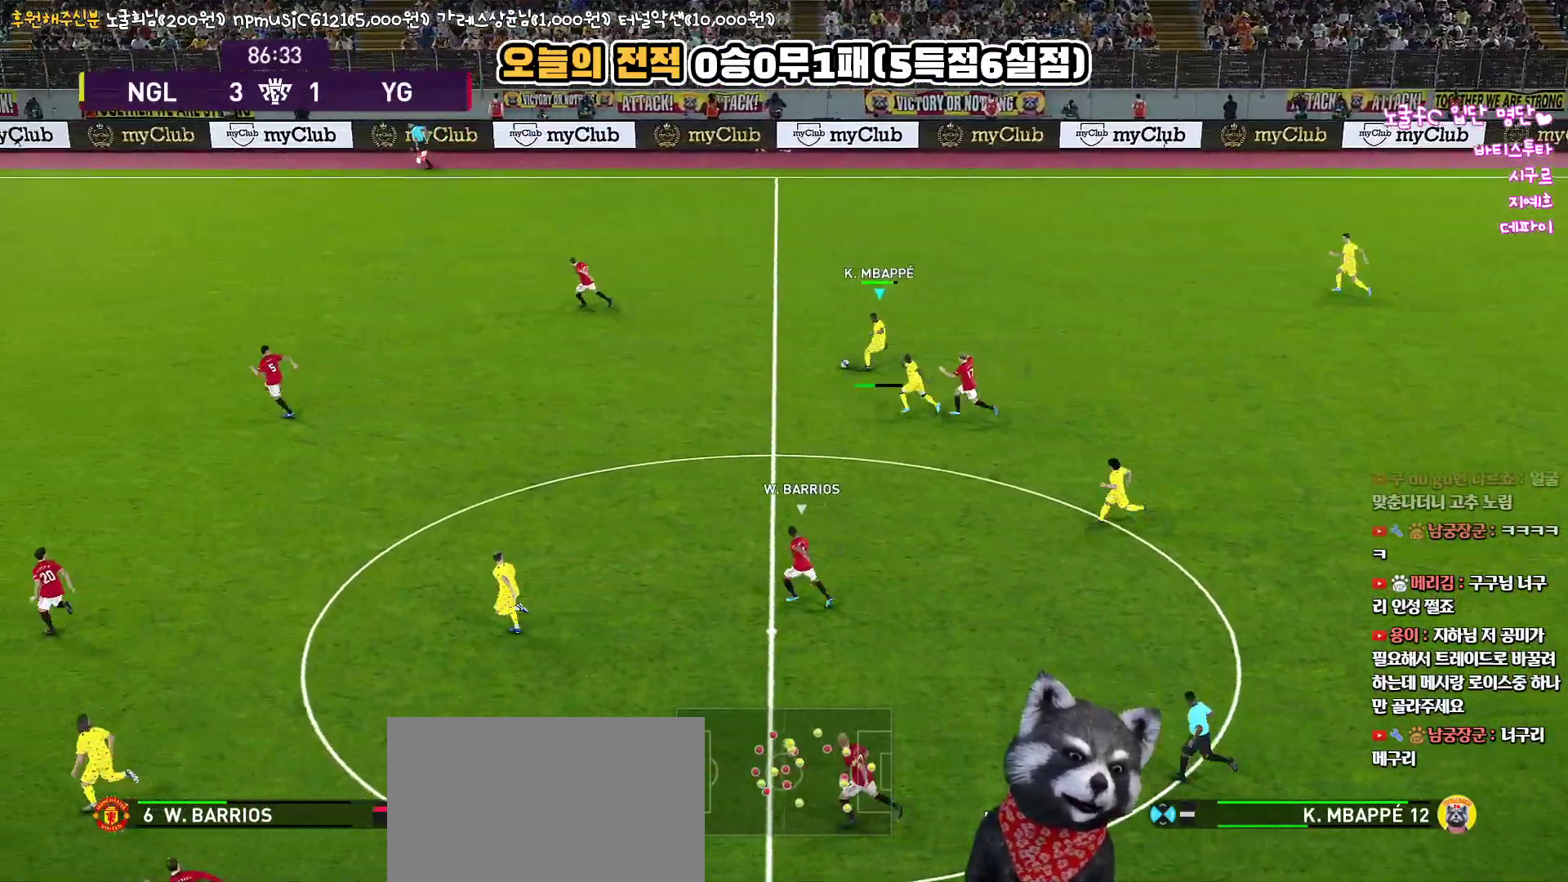
{"buttons": [], "left_stick": "left", "right_stick": "center", "events": [[233, "R2", "down"], [233, "left_stick", "left"], [267, "L3", "up"], [417, "R2", "up"]]}
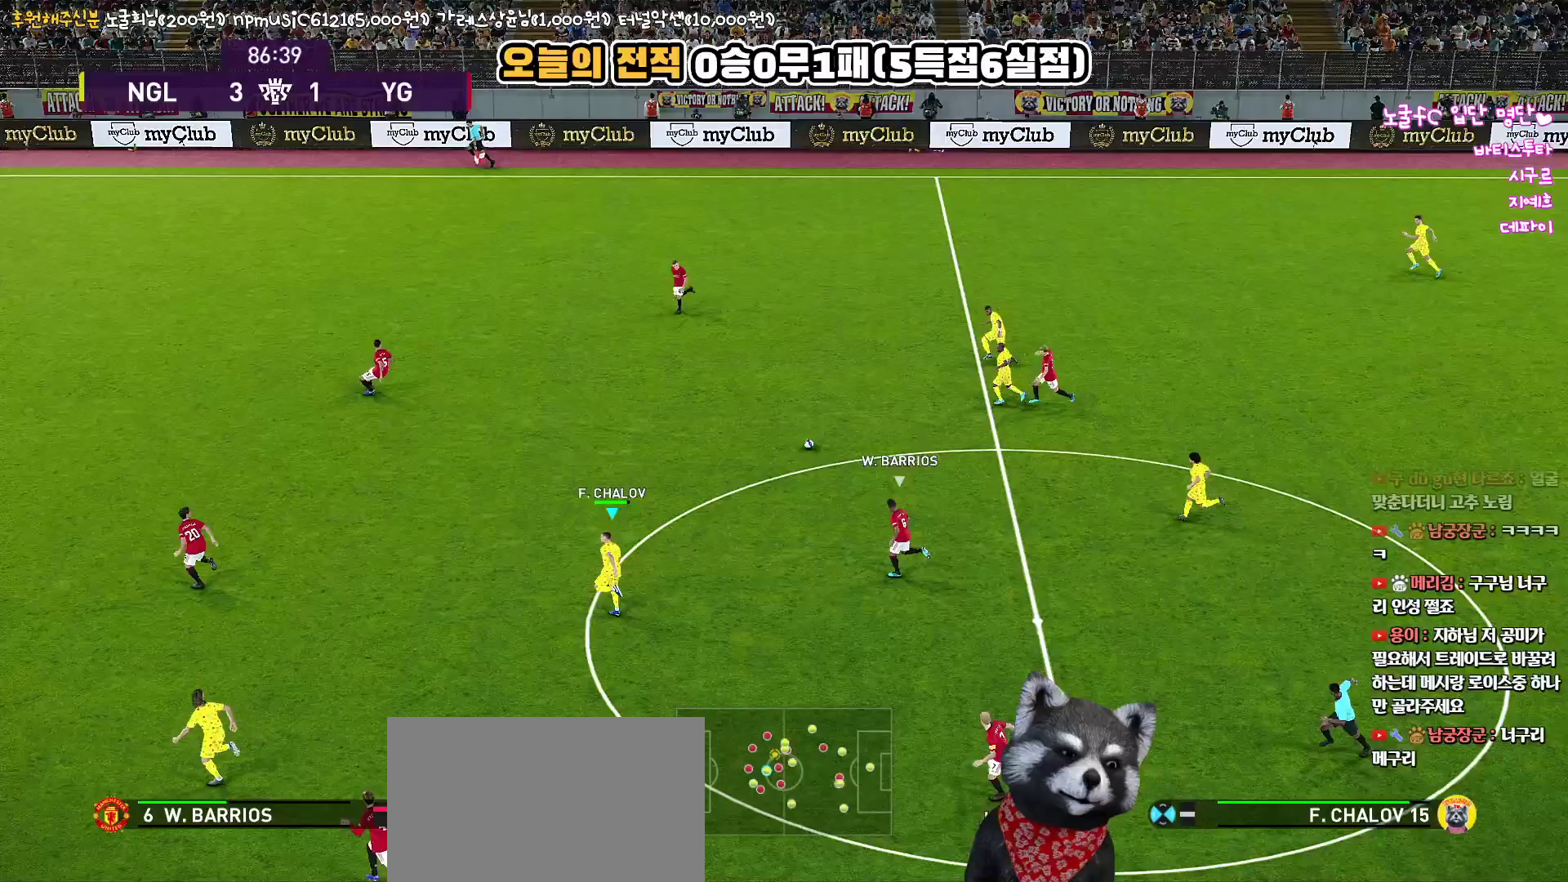
{"buttons": ["L3"], "left_stick": "left", "right_stick": "center", "events": [[200, "TRIANGLE", "down"], [217, "L3", "down"], [350, "TRIANGLE", "up"]]}
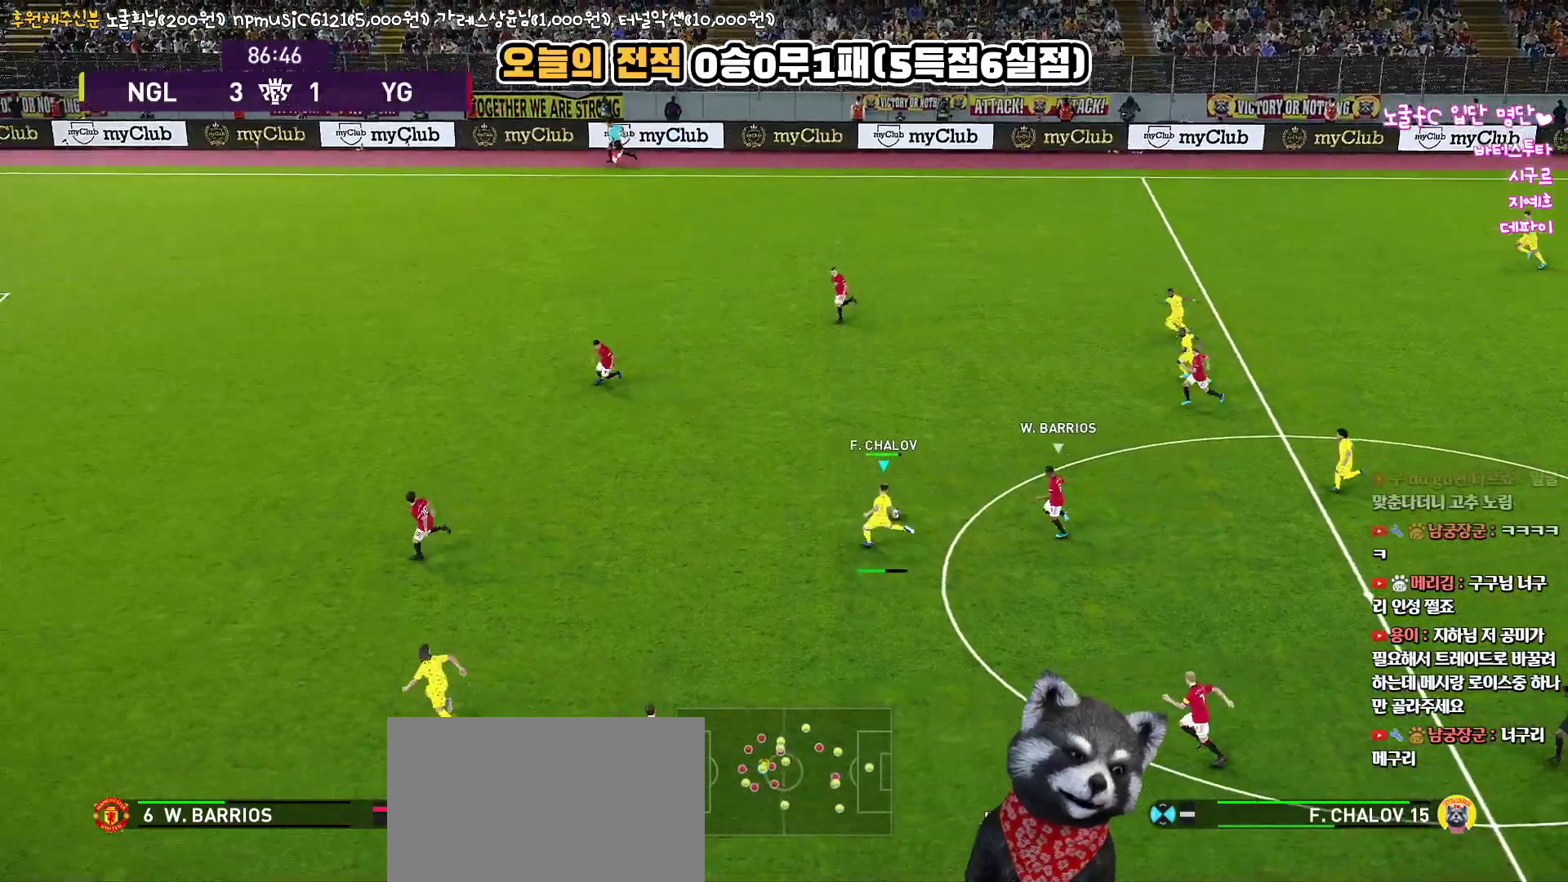
{"buttons": ["R1"], "left_stick": "left", "right_stick": "center", "events": [[333, "L3", "up"], [417, "R1", "down"]]}
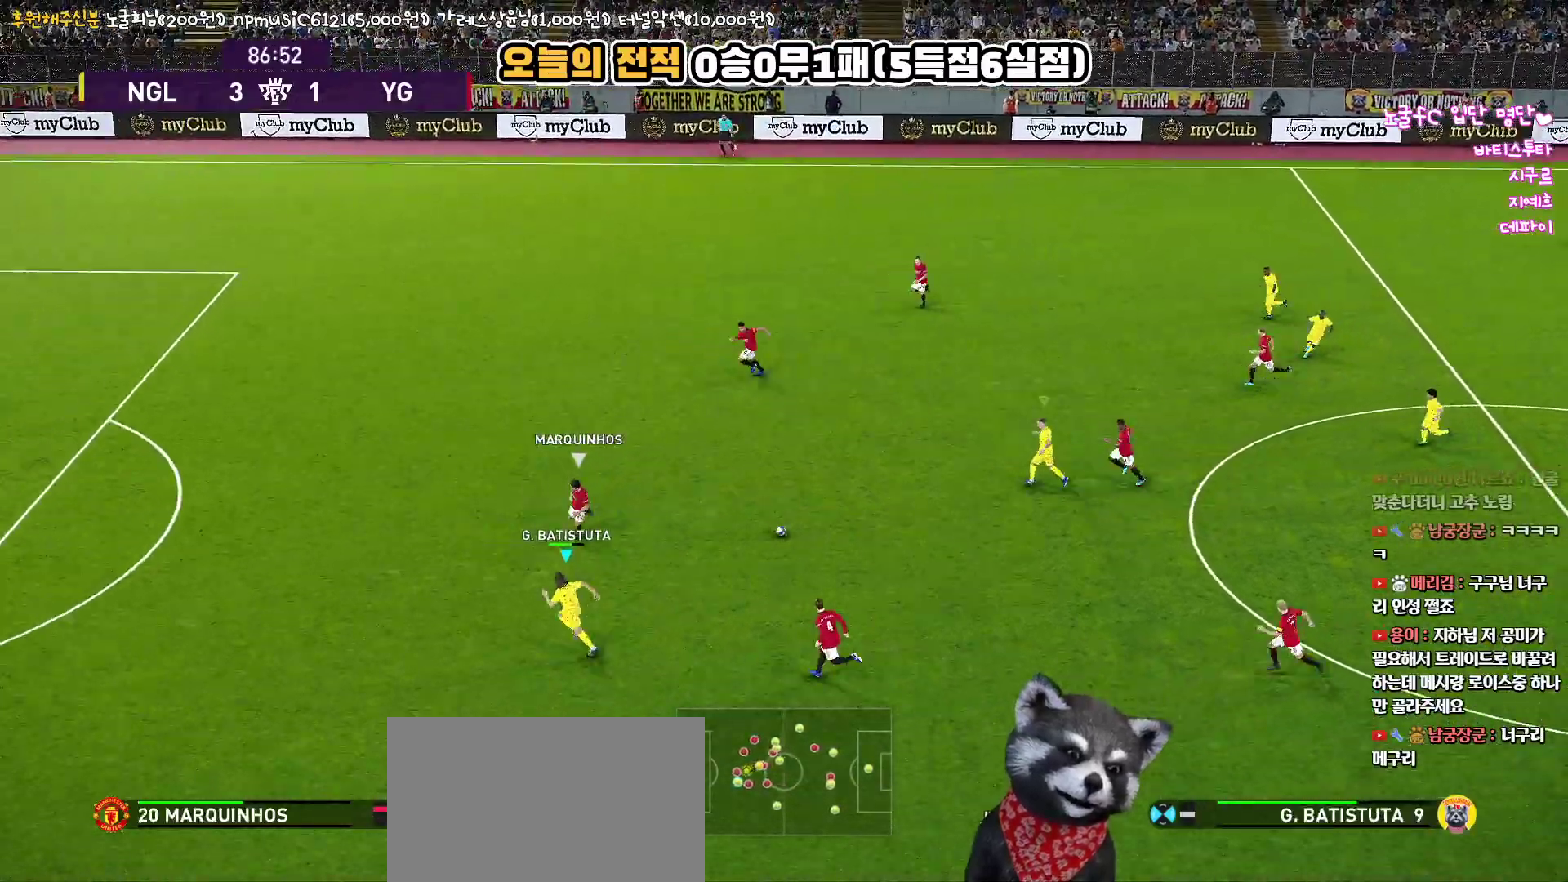
{"buttons": ["R1", "L3"], "left_stick": "up-left", "right_stick": "center", "events": [[150, "L3", "down"], [283, "left_stick", "up-left"]]}
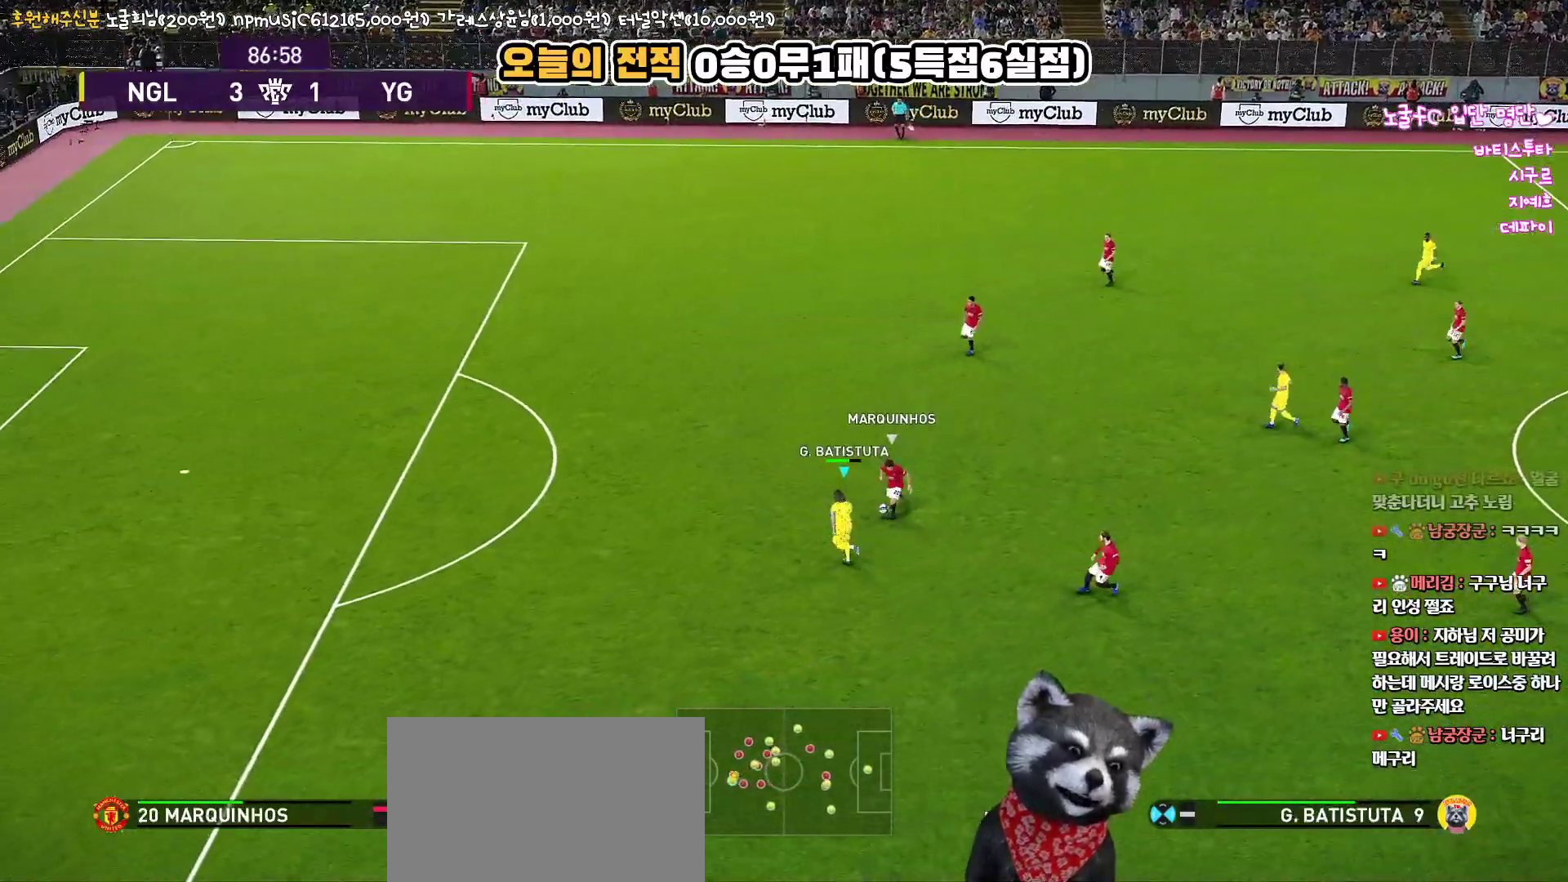
{"buttons": ["CROSS", "SQUARE", "R1", "L3"], "left_stick": "down", "right_stick": "center", "events": [[200, "left_stick", "center"], [250, "left_stick", "down-right"], [350, "CROSS", "down"], [367, "SQUARE", "down"], [400, "left_stick", "down"]]}
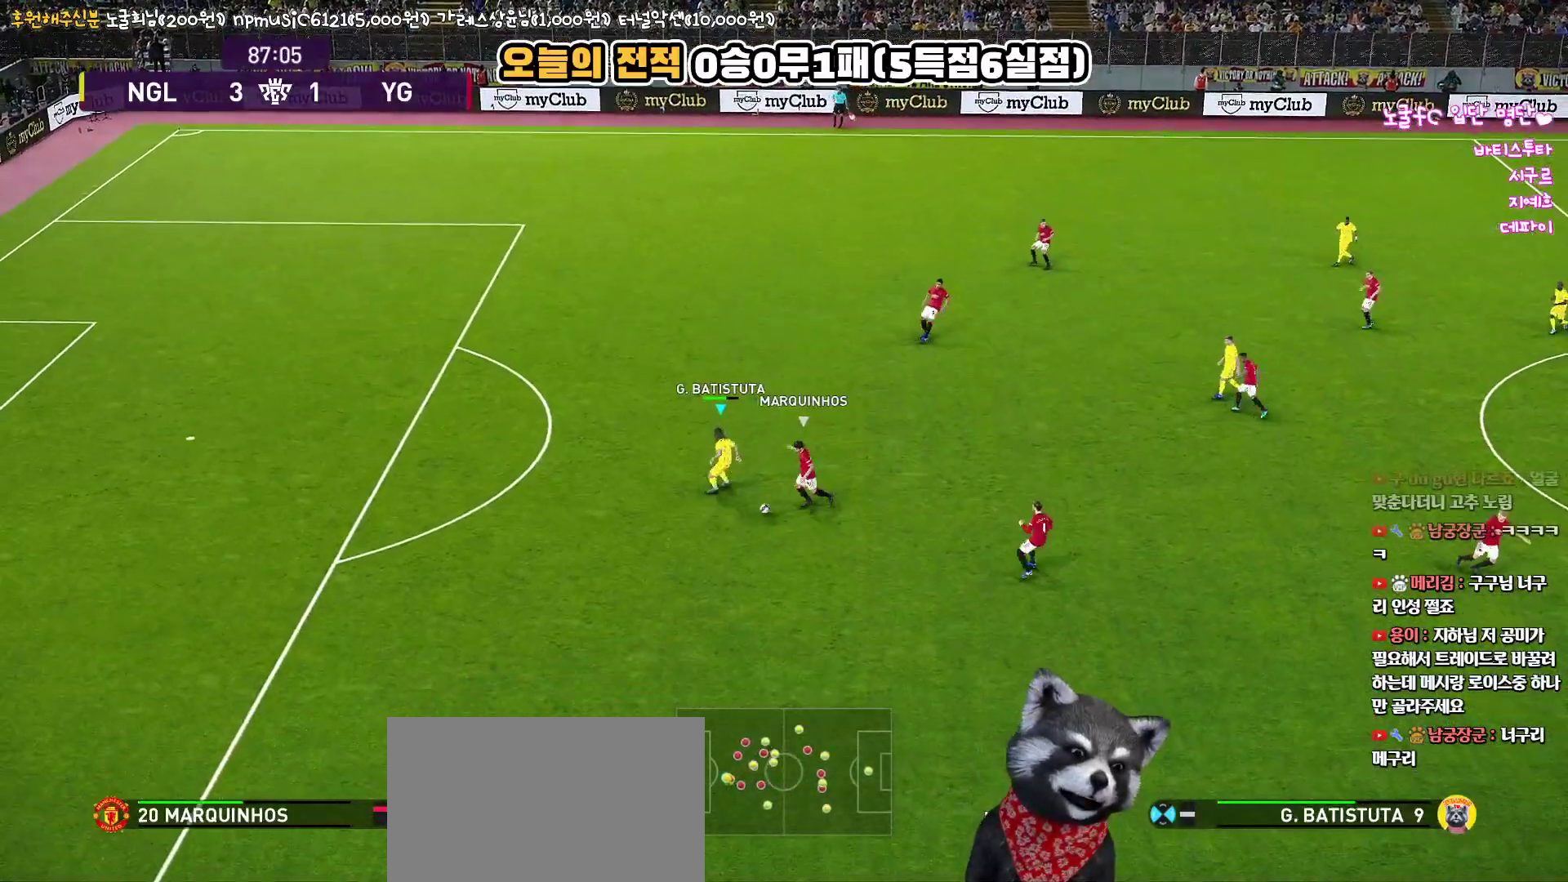
{"buttons": ["CROSS", "SQUARE", "R1"], "left_stick": "center", "right_stick": "center", "events": [[350, "L3", "up"], [433, "left_stick", "center"]]}
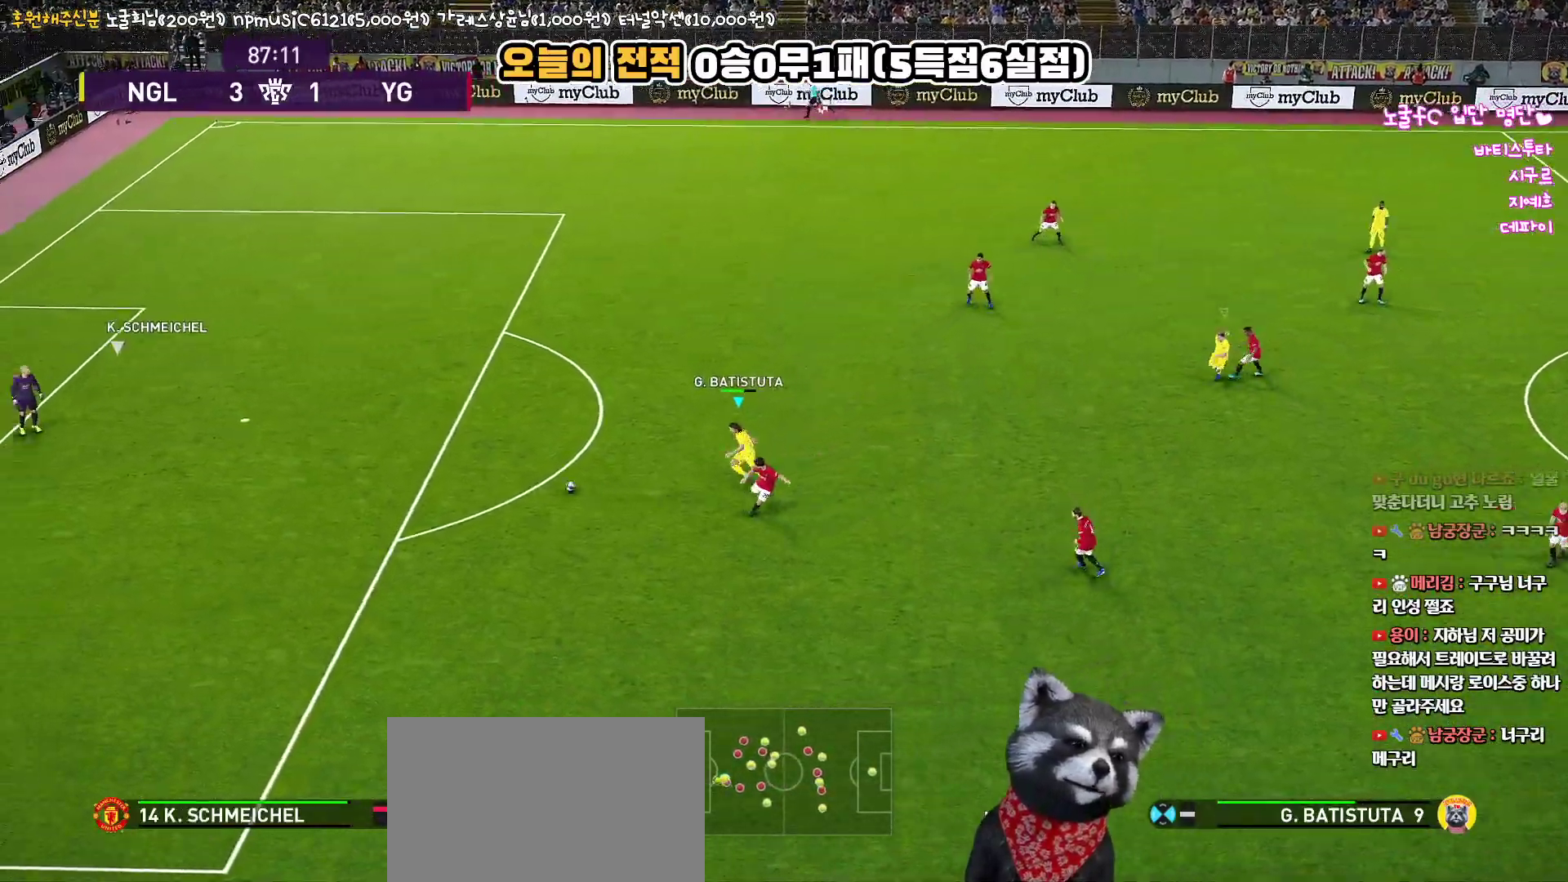
{"buttons": ["R1", "R2", "L3"], "left_stick": "up-left", "right_stick": "center", "events": [[67, "left_stick", "left"], [233, "L3", "down"], [233, "R2", "down"], [267, "CROSS", "up"], [283, "SQUARE", "up"], [333, "left_stick", "up-left"]]}
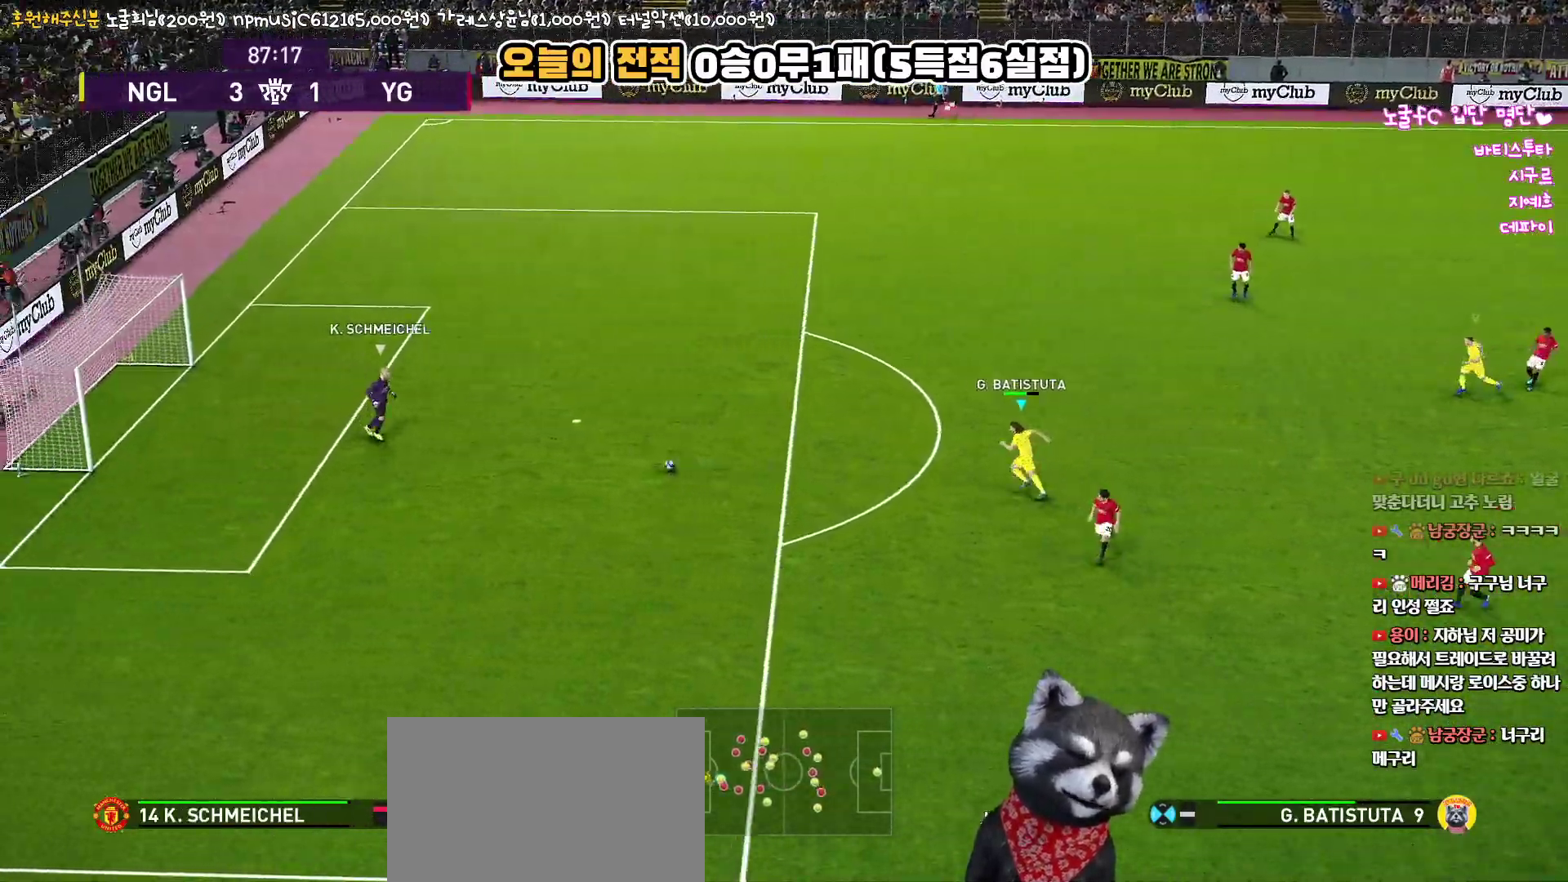
{"buttons": ["R1", "R2", "L3"], "left_stick": "up-left", "right_stick": "center", "events": []}
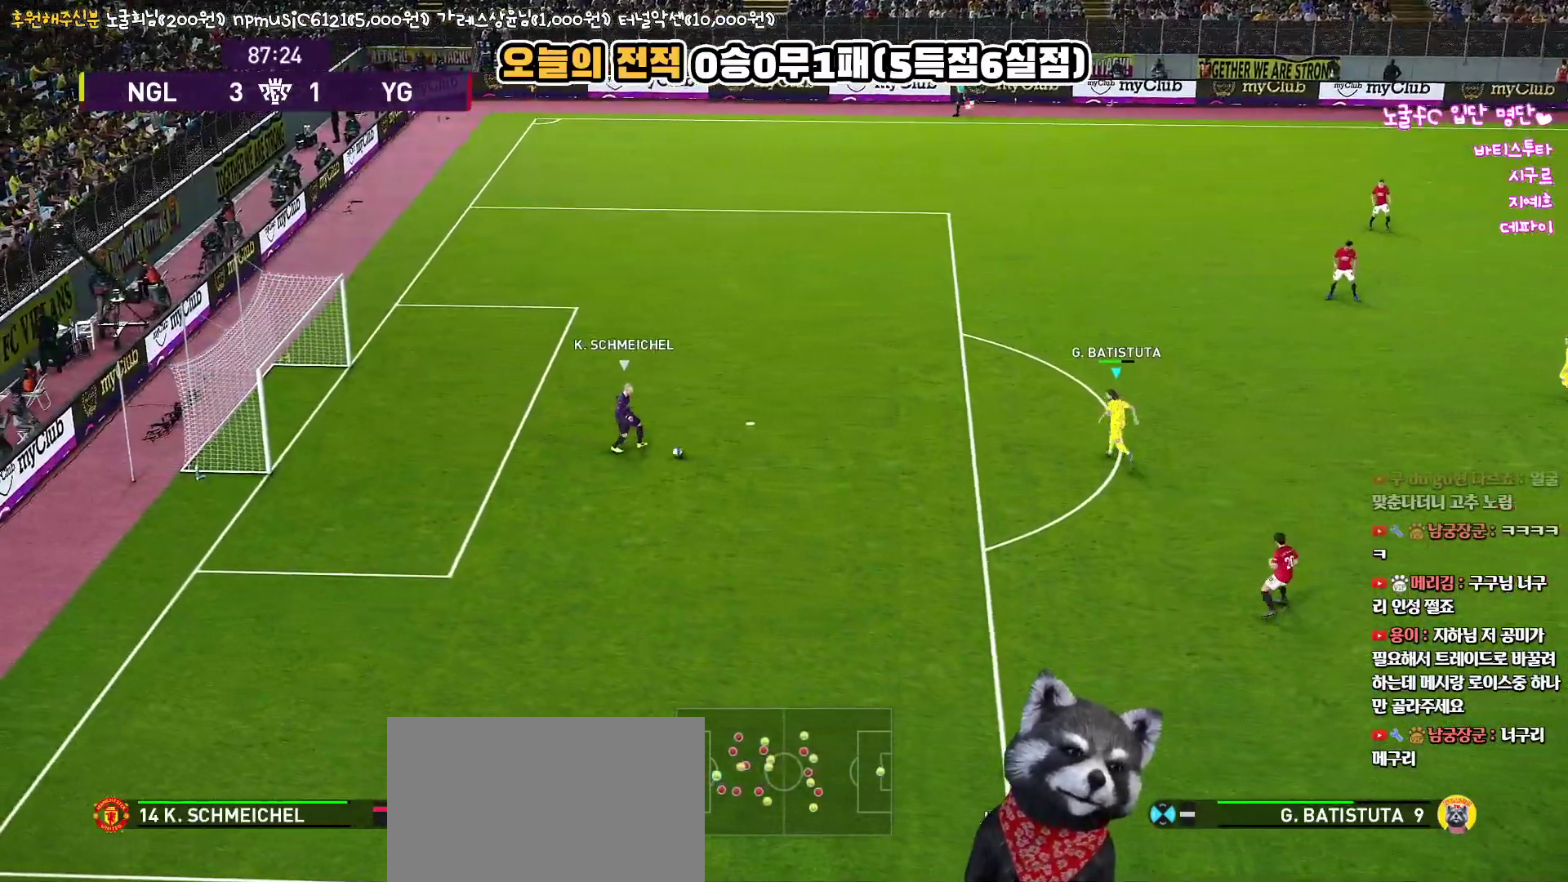
{"buttons": ["L1", "R1", "R2", "L3"], "left_stick": "up-left", "right_stick": "center", "events": [[500, "L1", "down"]]}
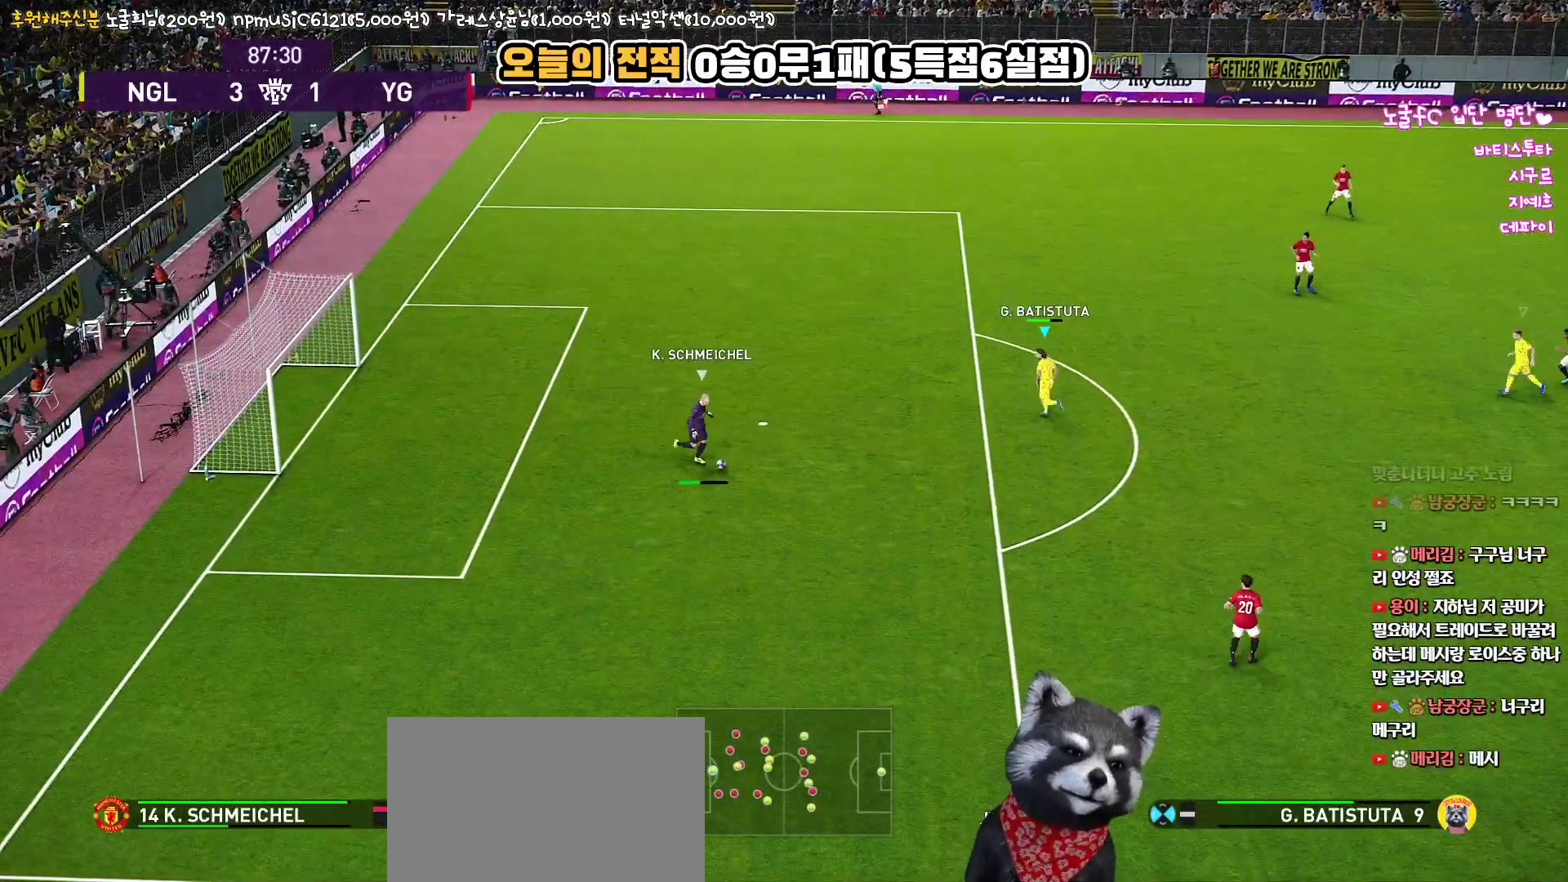
{"buttons": ["CROSS", "SQUARE", "R1", "L3"], "left_stick": "down-left", "right_stick": "center", "events": [[17, "SQUARE", "down"], [83, "left_stick", "down-left"], [233, "L1", "up"], [333, "CROSS", "down"], [400, "R2", "up"]]}
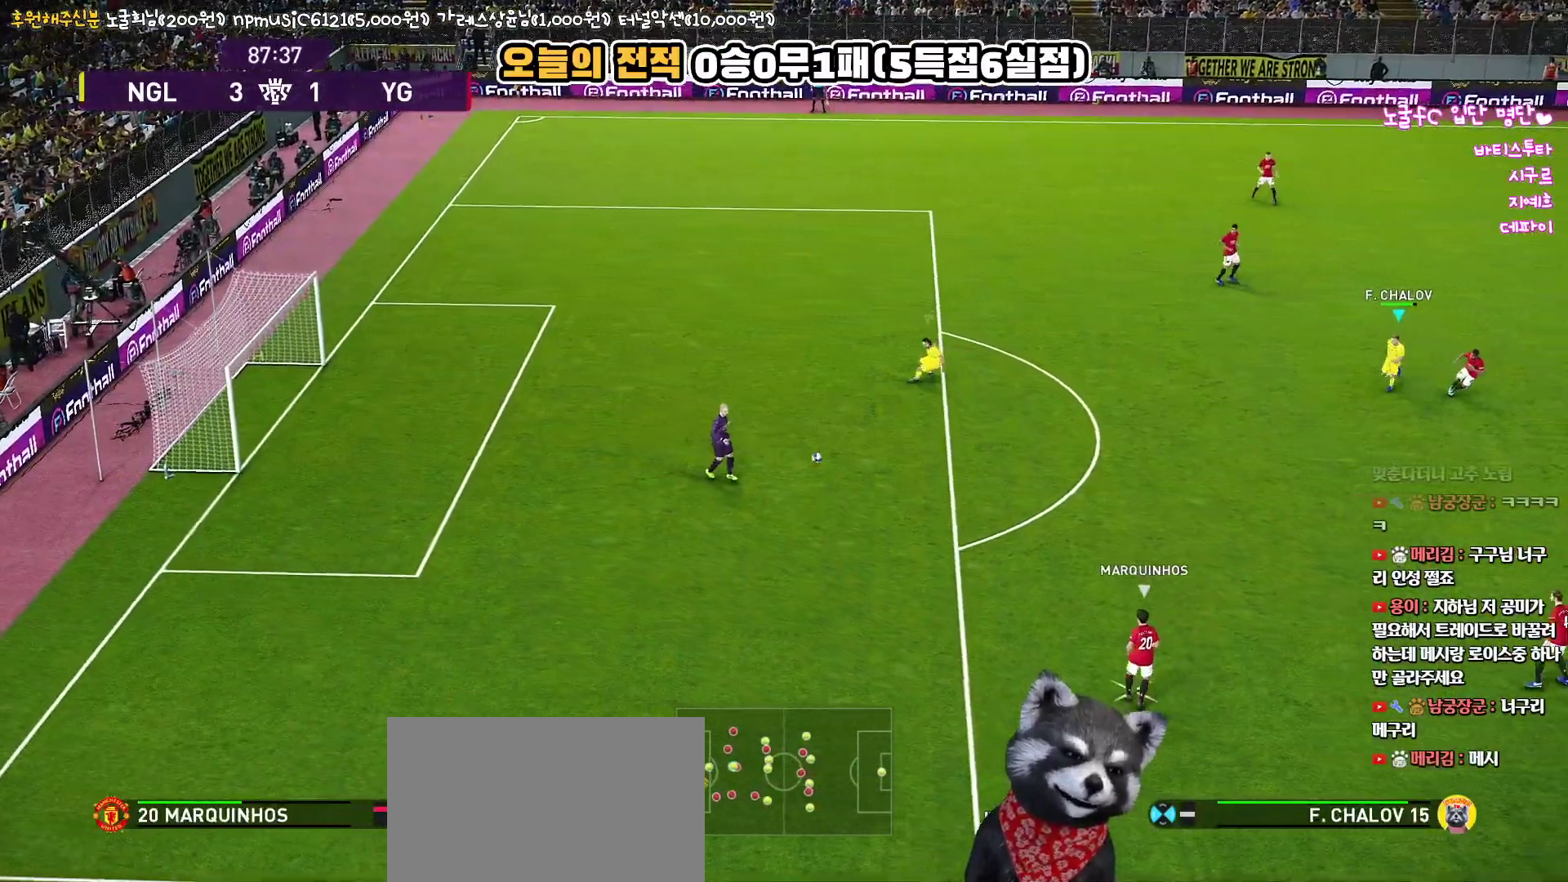
{"buttons": ["CROSS", "SQUARE", "L1", "R1"], "left_stick": "down-left", "right_stick": "center", "events": [[17, "L1", "down"], [150, "L1", "up"], [217, "left_stick", "down"], [333, "L3", "up"], [383, "left_stick", "down-left"], [483, "L1", "down"]]}
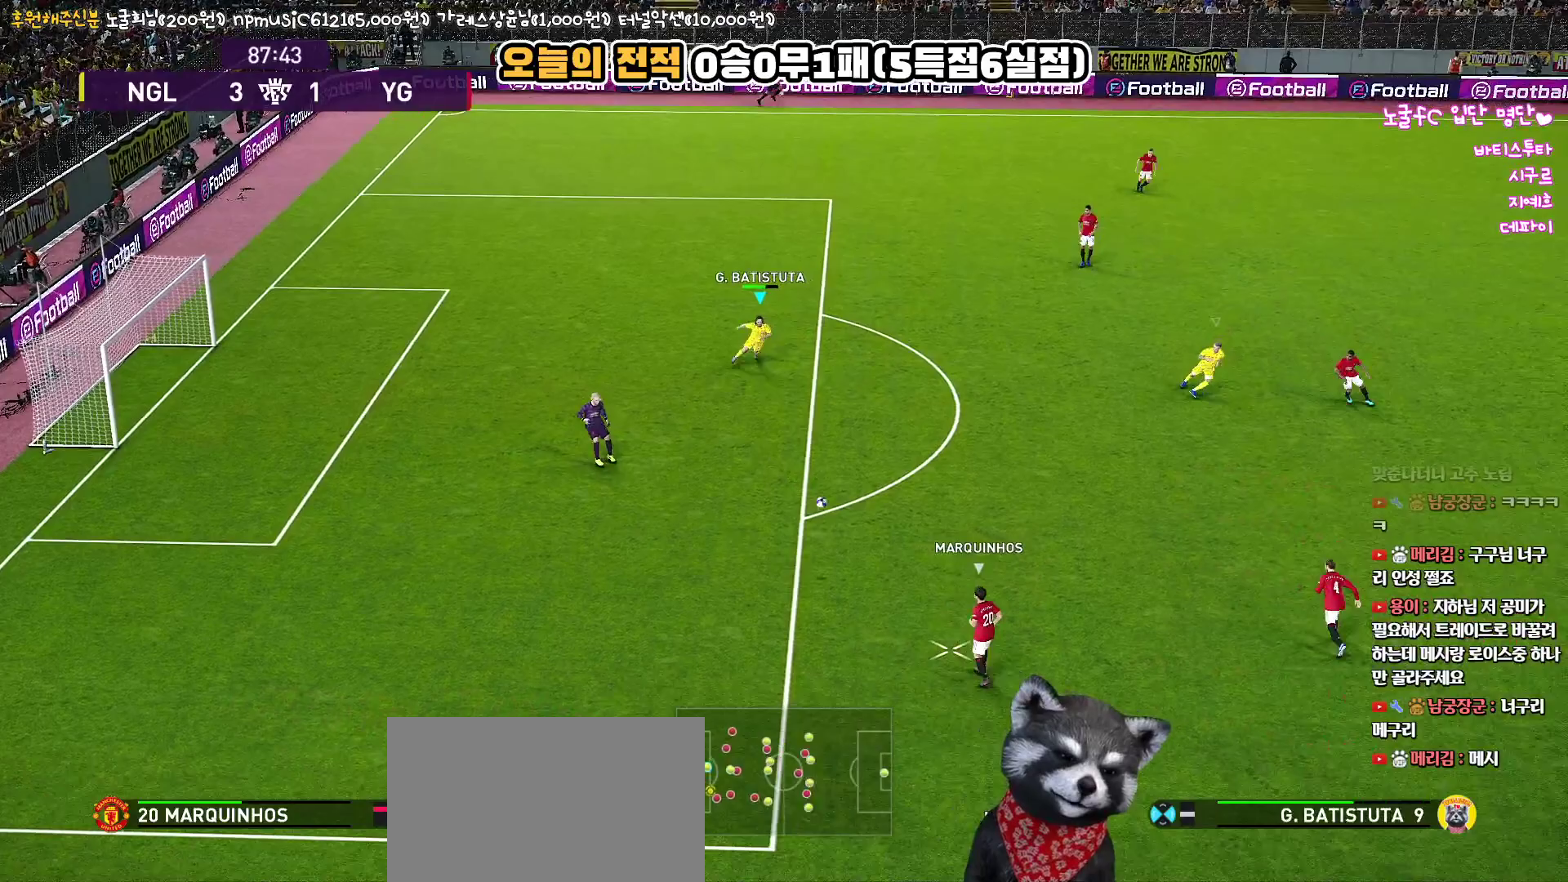
{"buttons": ["R1", "R2", "L3"], "left_stick": "down-left", "right_stick": "center", "events": [[133, "L1", "up"], [250, "L3", "down"], [267, "CROSS", "up"], [267, "SQUARE", "up"], [317, "R2", "down"], [400, "right_stick", "down-right"], [500, "right_stick", "center"]]}
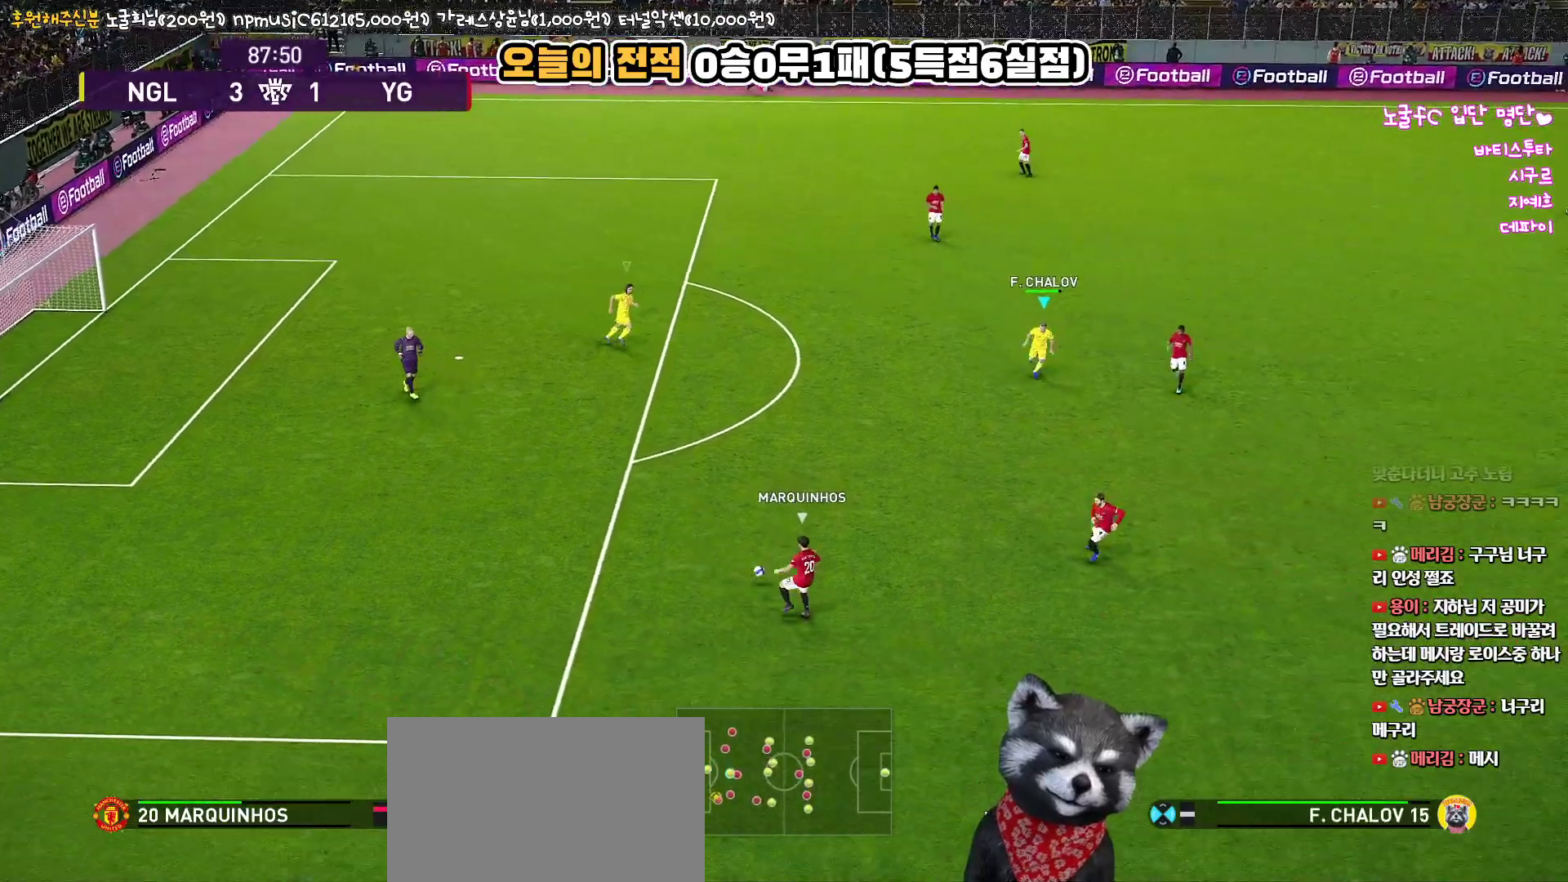
{"buttons": ["SQUARE", "R1", "R2", "L3"], "left_stick": "down-left", "right_stick": "center", "events": [[167, "SQUARE", "down"]]}
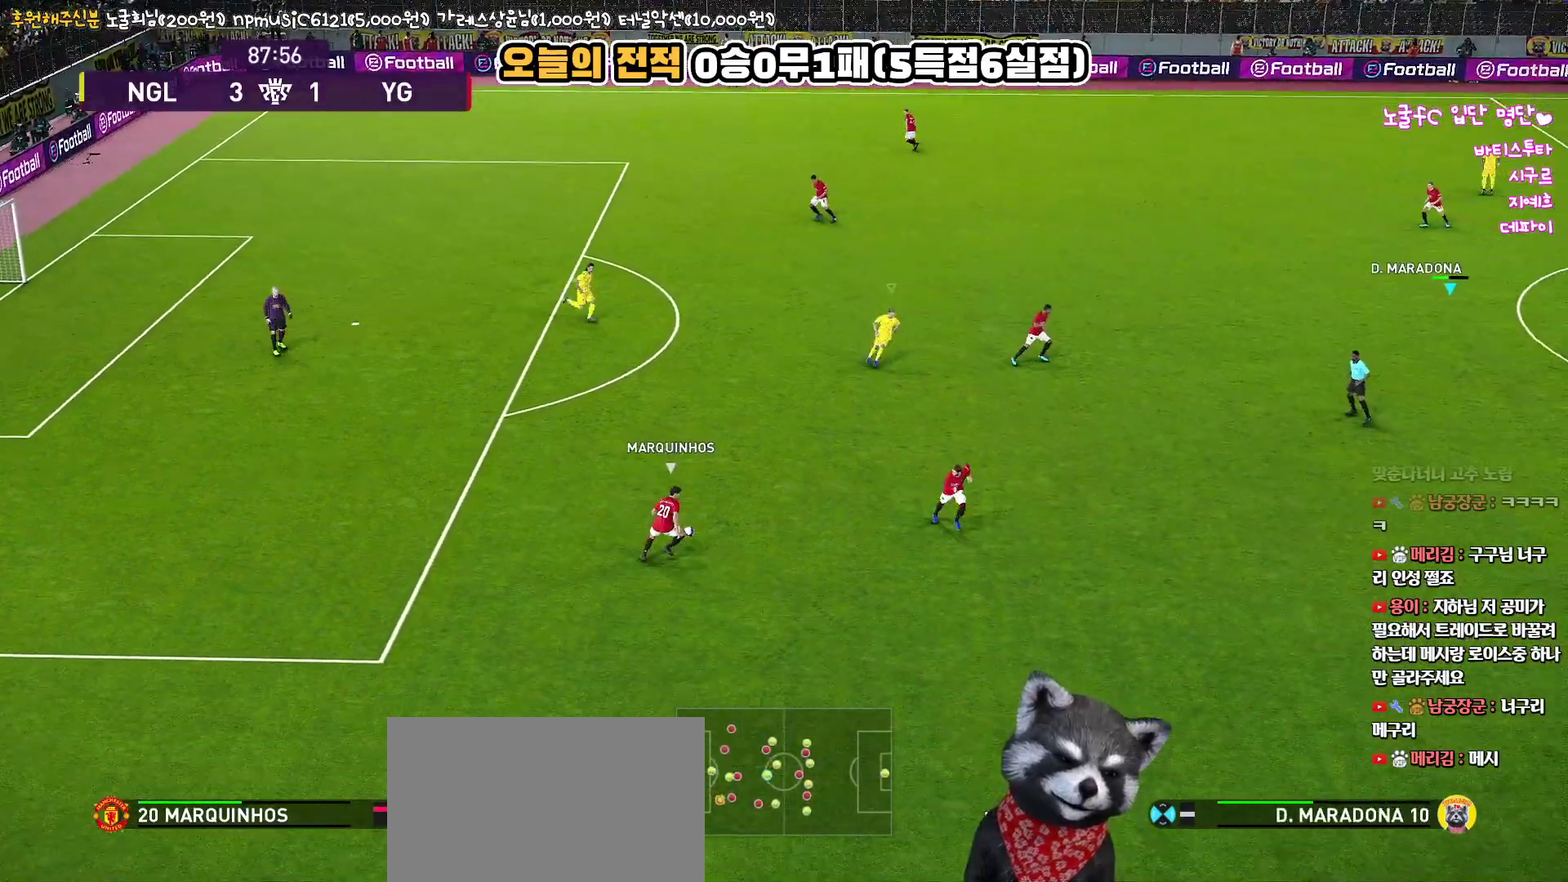
{"buttons": ["R1", "R2", "L3"], "left_stick": "down-left", "right_stick": "down-right", "events": [[333, "SQUARE", "up"], [467, "right_stick", "down-right"]]}